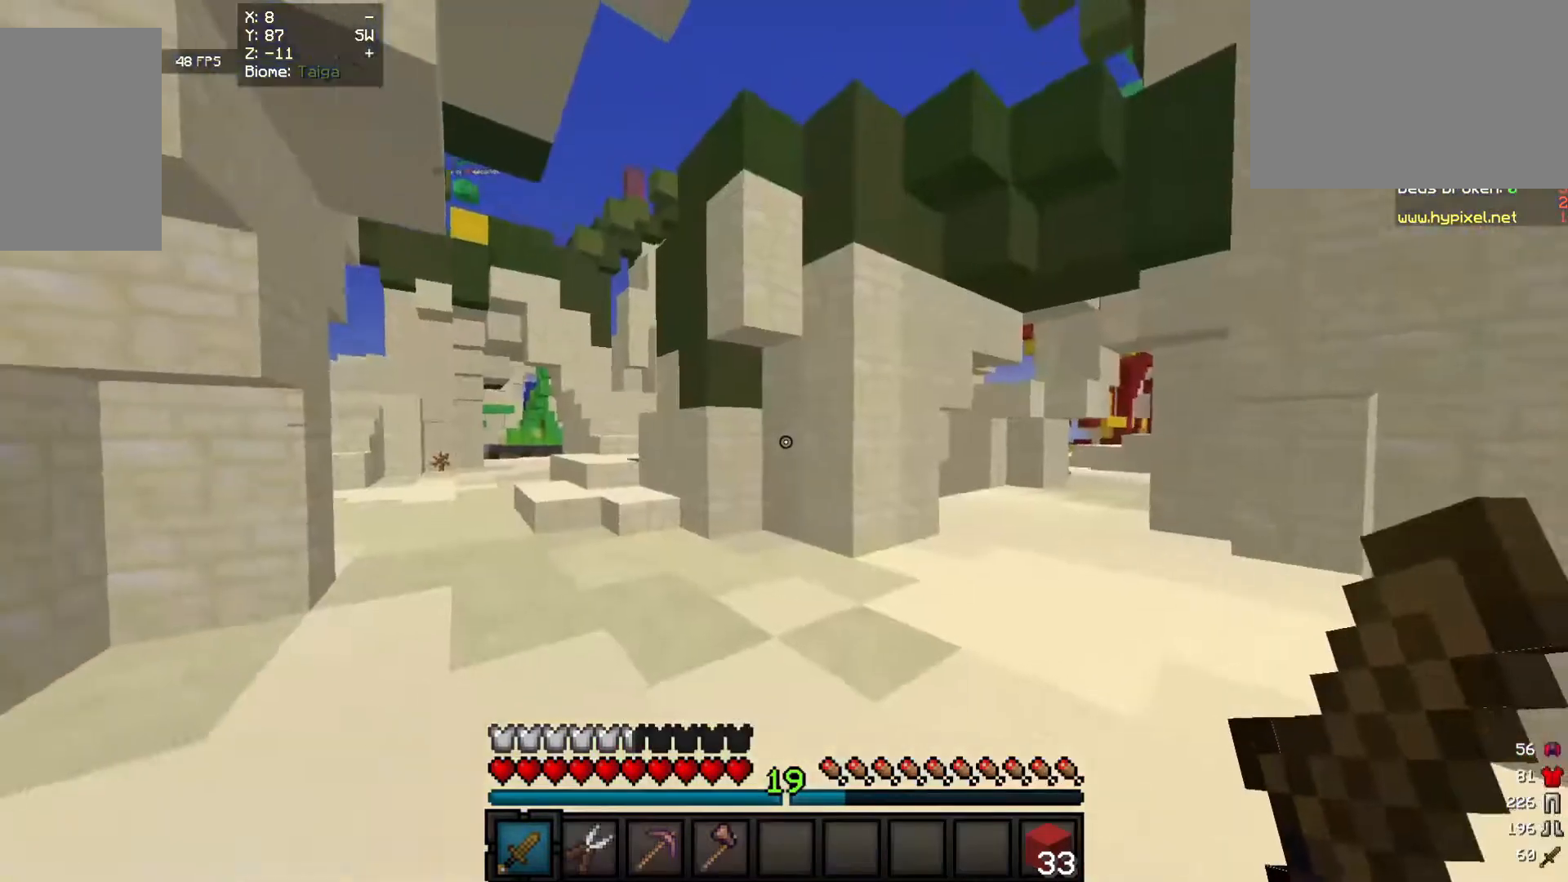
Gameplay with keyboard and mouse; each line is a JSON object with the keys and mouse buttons held at the frame after it. "events" lists presses ("down") and releases ("up") of "a", "d", "s", "w", "mouse_left" and "mouse_right" between this image and that frame as [ms after this image, input, new state], when the widget could be followed in between. "mouse_left", "mouse_right" = the "left", "right" buttons of the "mouse" list. No other keys are recorded. Fast repeated clicks can show as one long hold. Mouse movement is not recorded.
{"keys": ["d", "w"], "mouse": [], "events": [[80, "d", "down"], [200, "w", "down"]]}
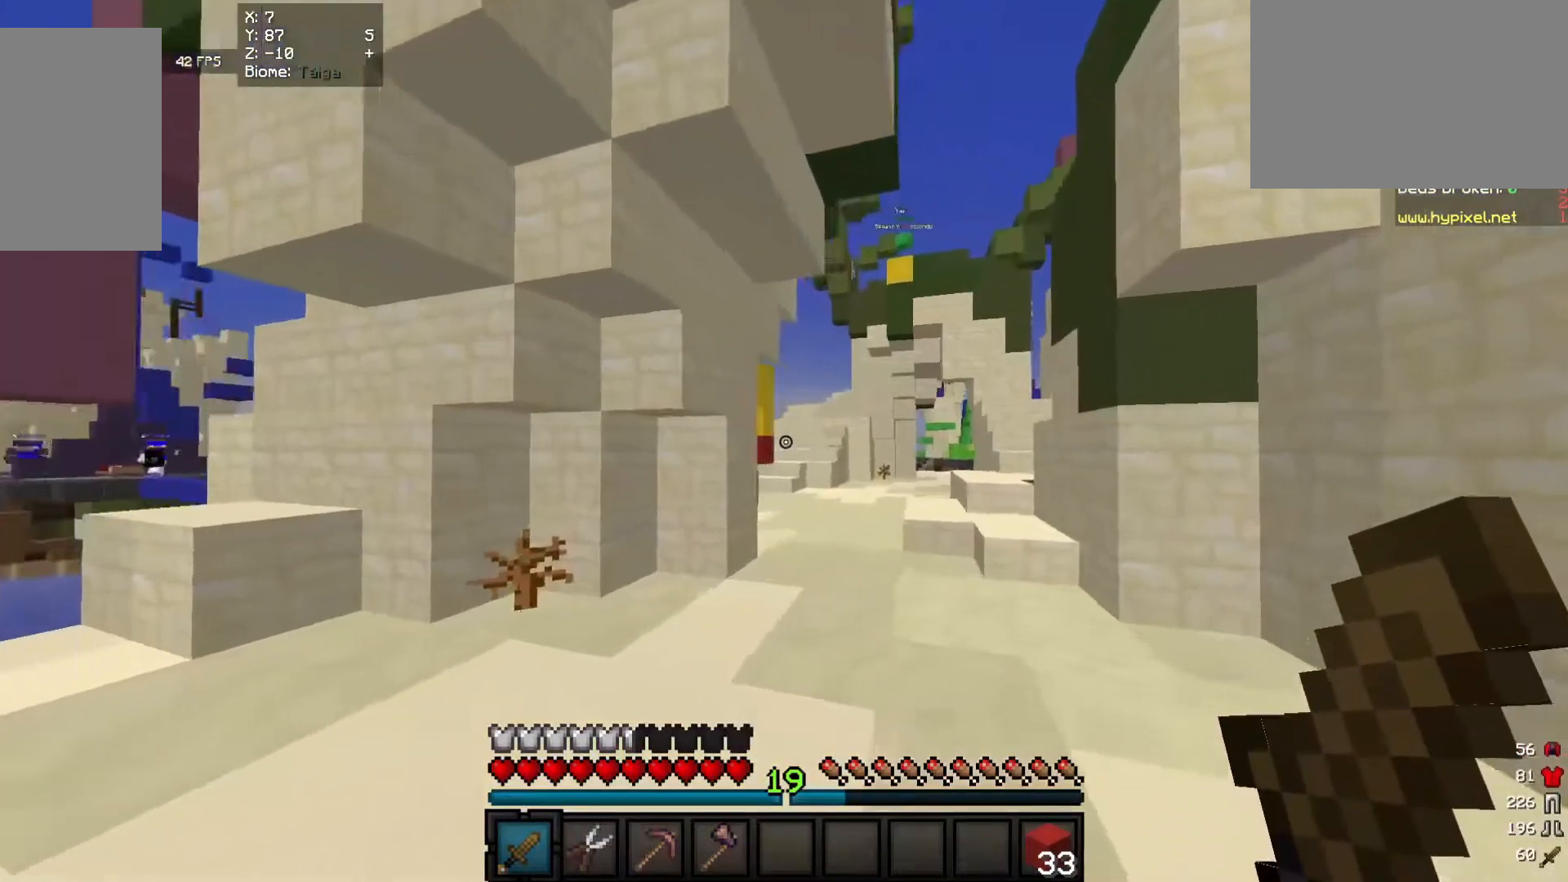
{"keys": ["a", "w"], "mouse": [], "events": [[300, "d", "up"], [440, "a", "down"]]}
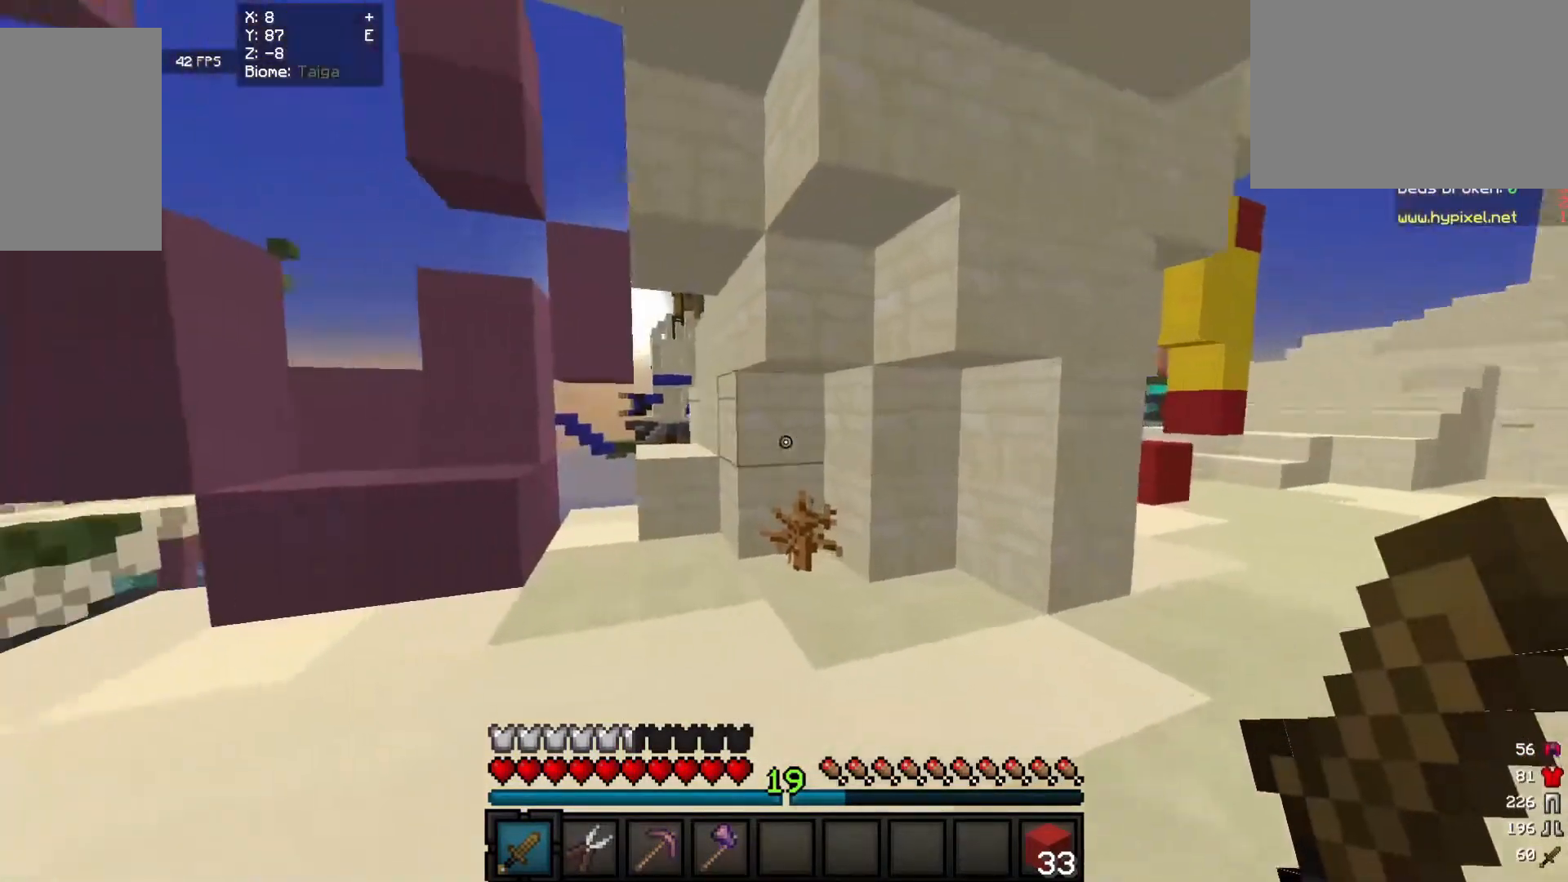
{"keys": ["w"], "mouse": [], "events": [[420, "a", "up"]]}
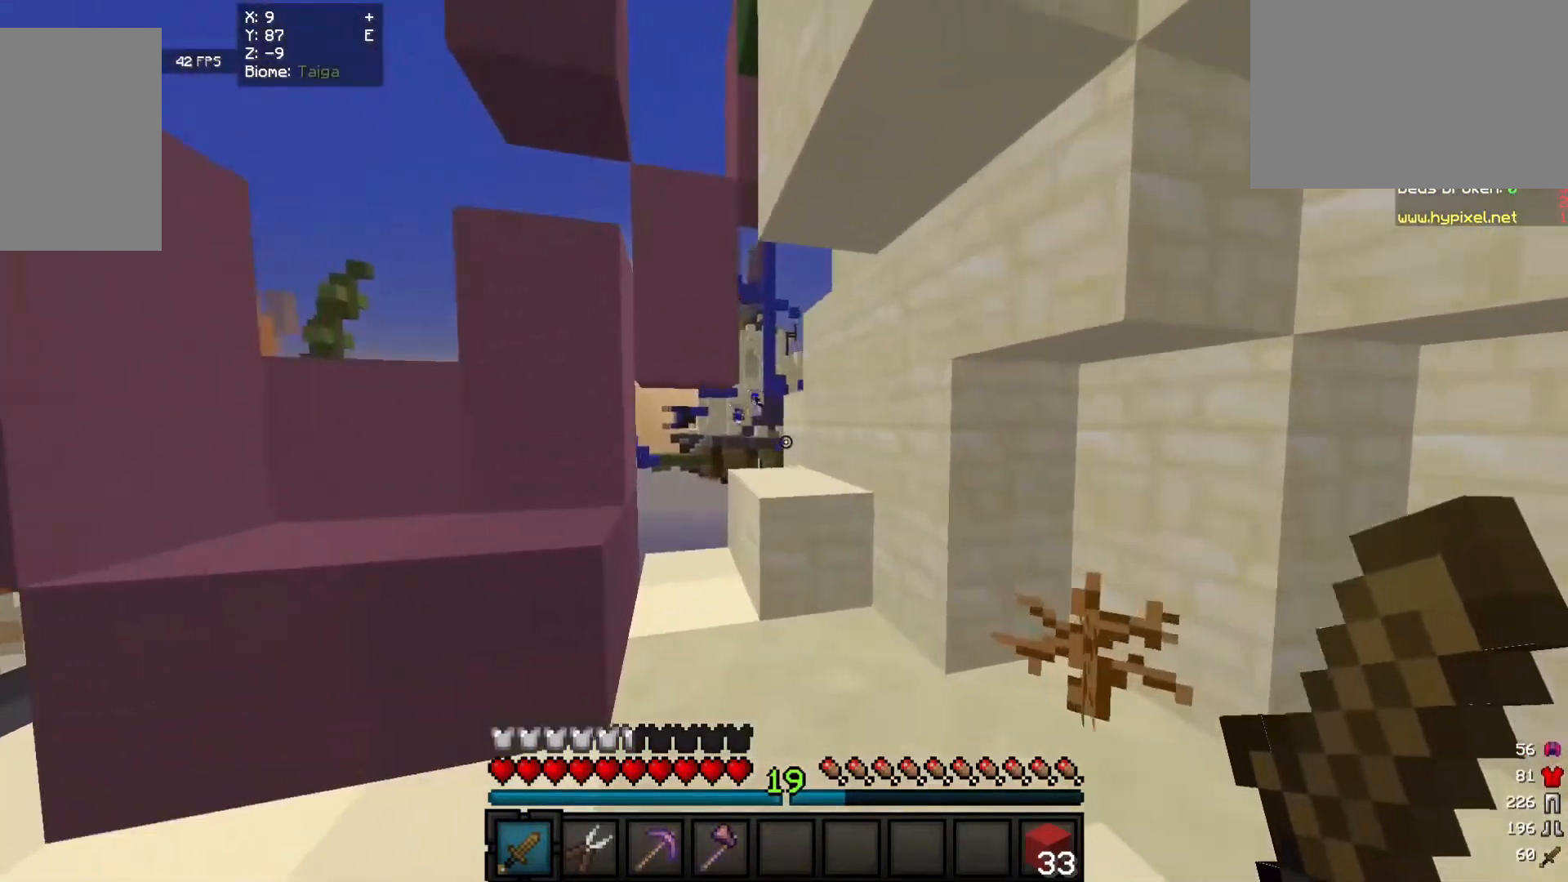
{"keys": [], "mouse": [], "events": [[120, "w", "up"], [220, "a", "down"], [420, "a", "up"]]}
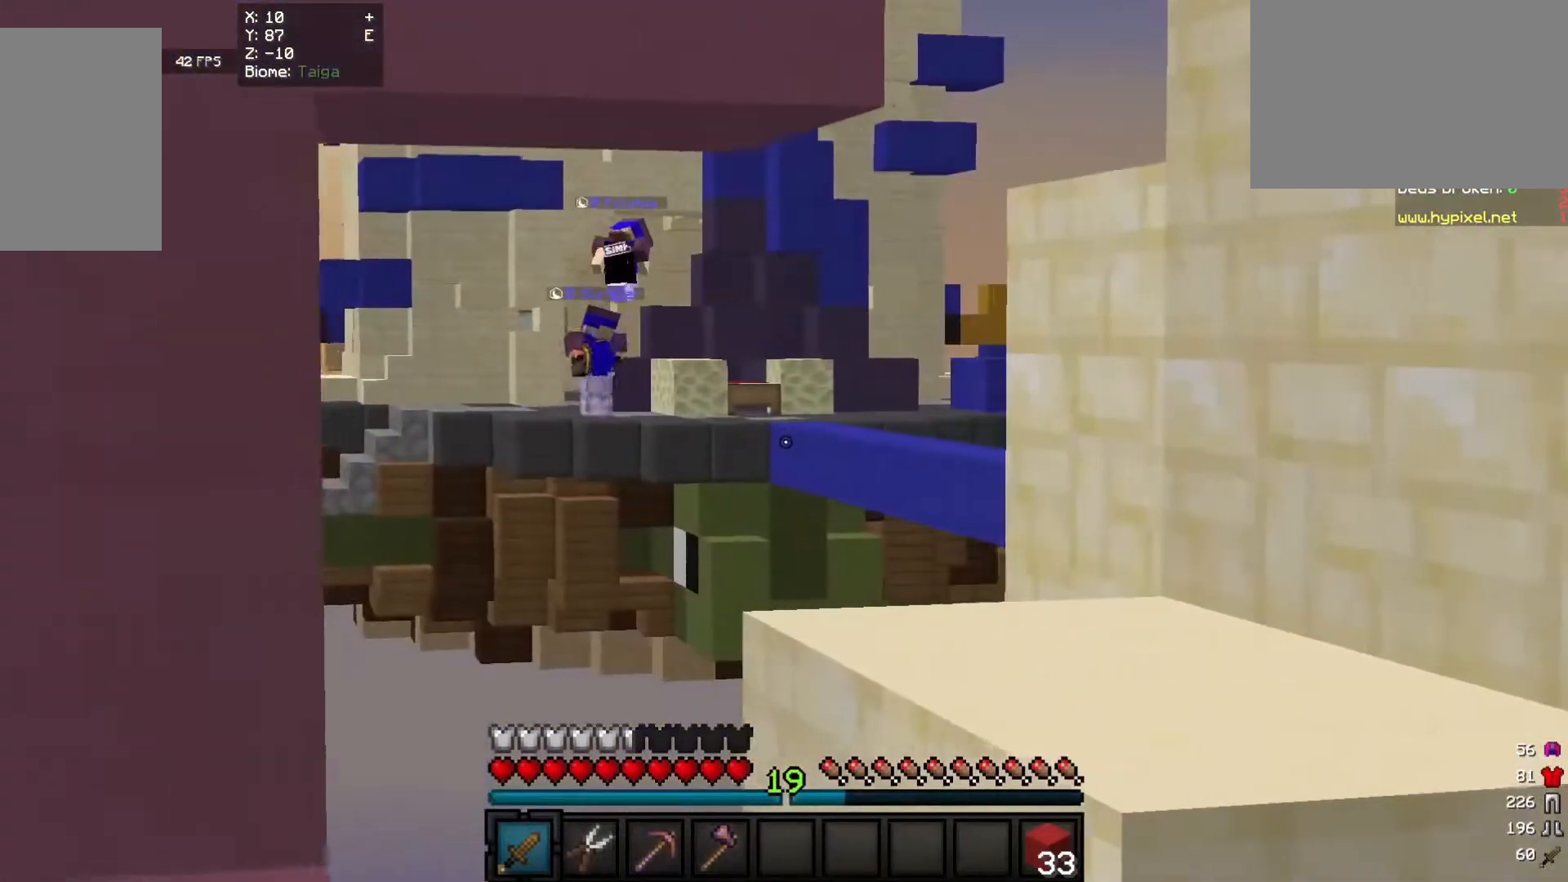
{"keys": [], "mouse": [], "events": []}
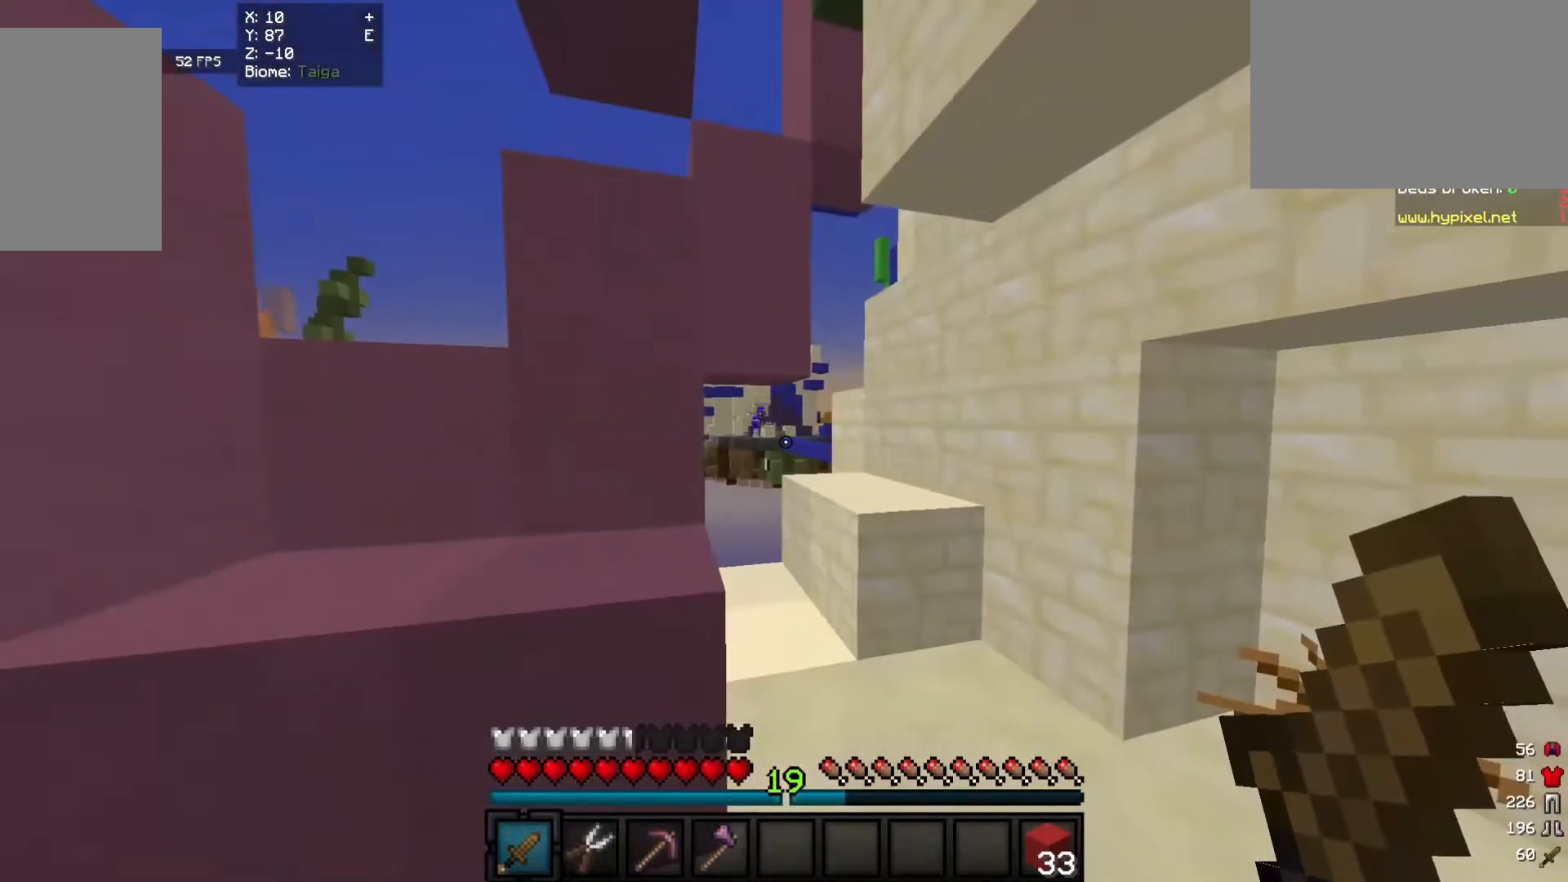
{"keys": [], "mouse": [], "events": []}
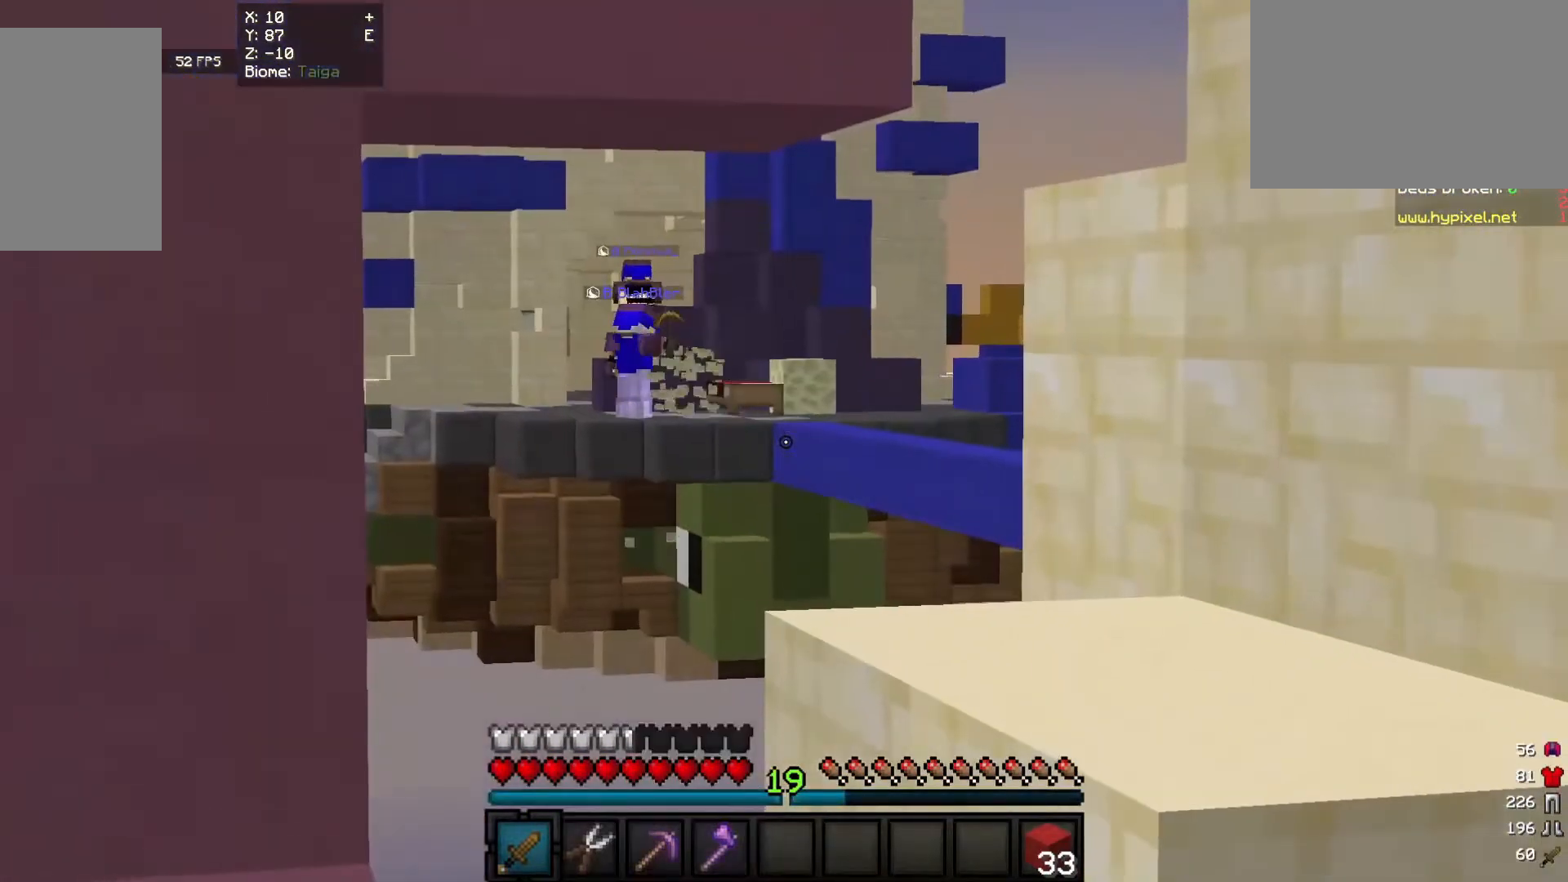
{"keys": [], "mouse": [], "events": []}
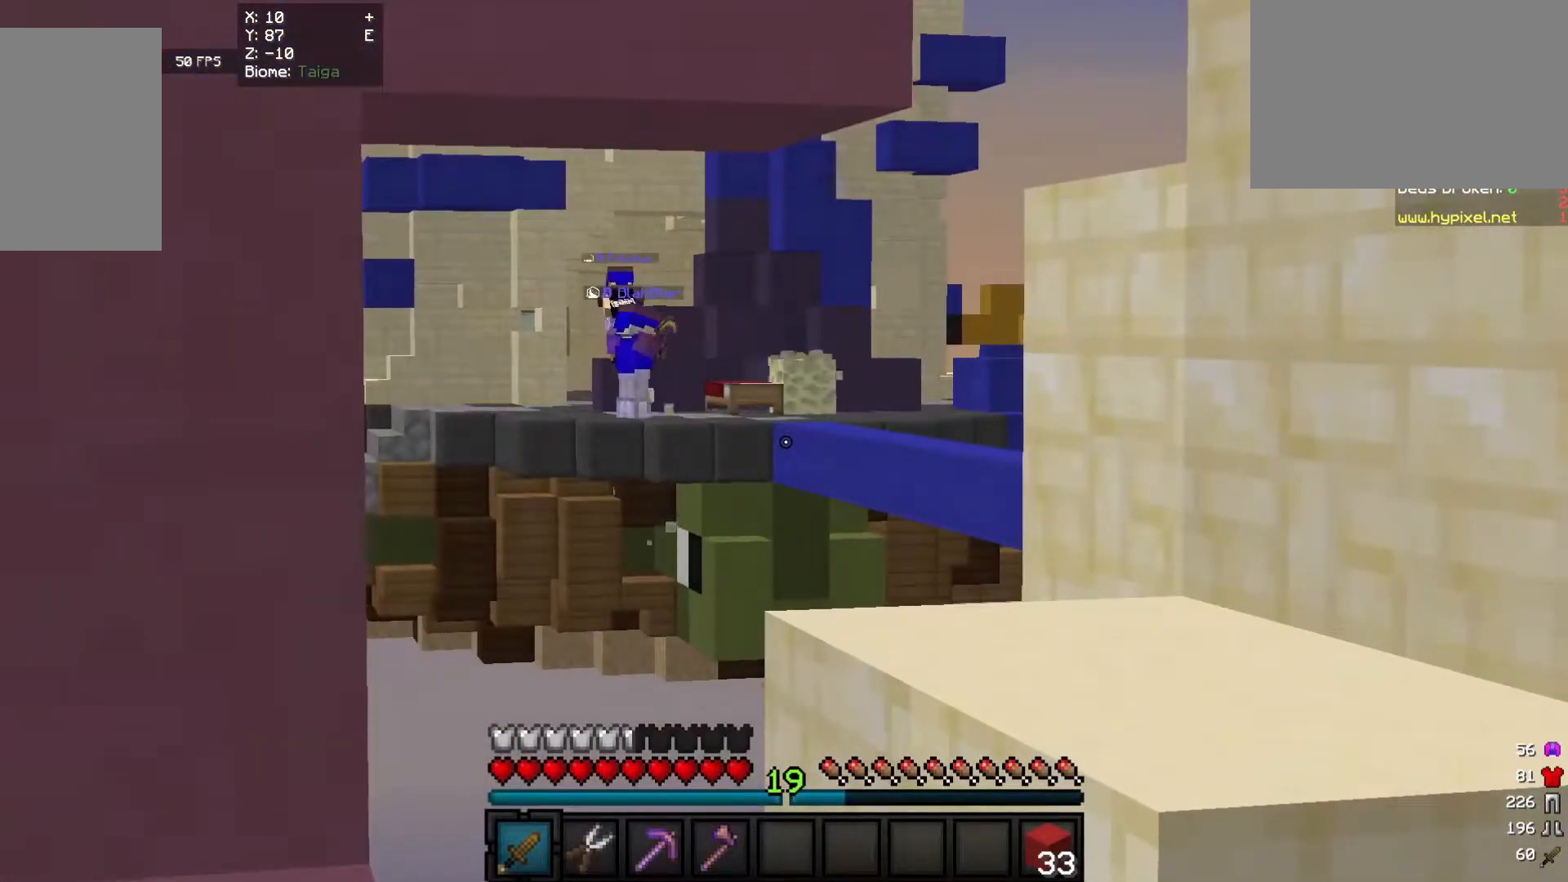
{"keys": [], "mouse": [], "events": []}
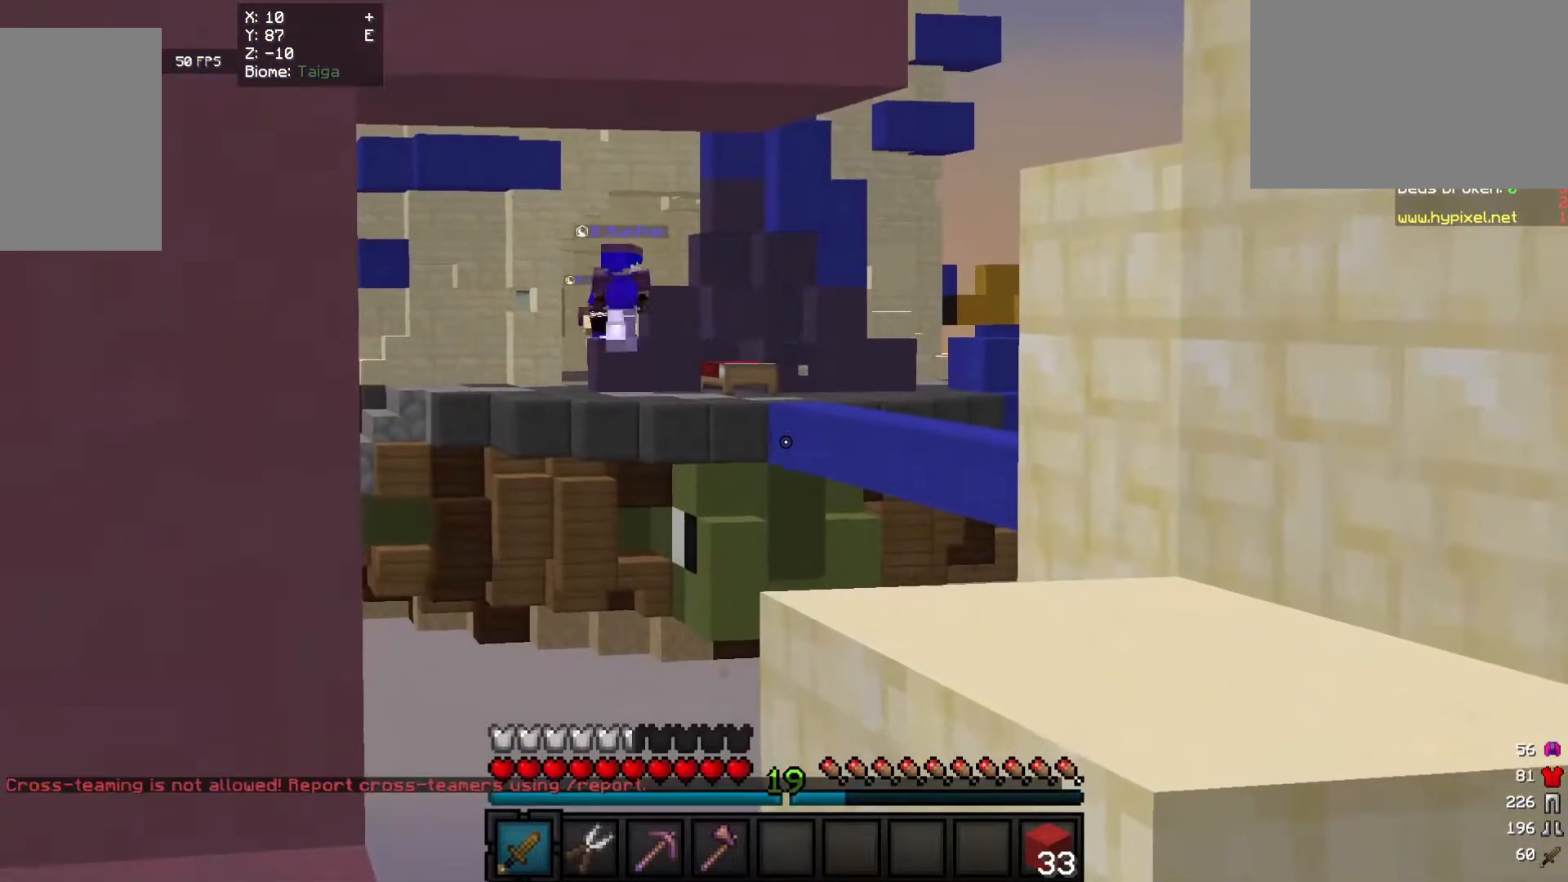
{"keys": [], "mouse": [], "events": []}
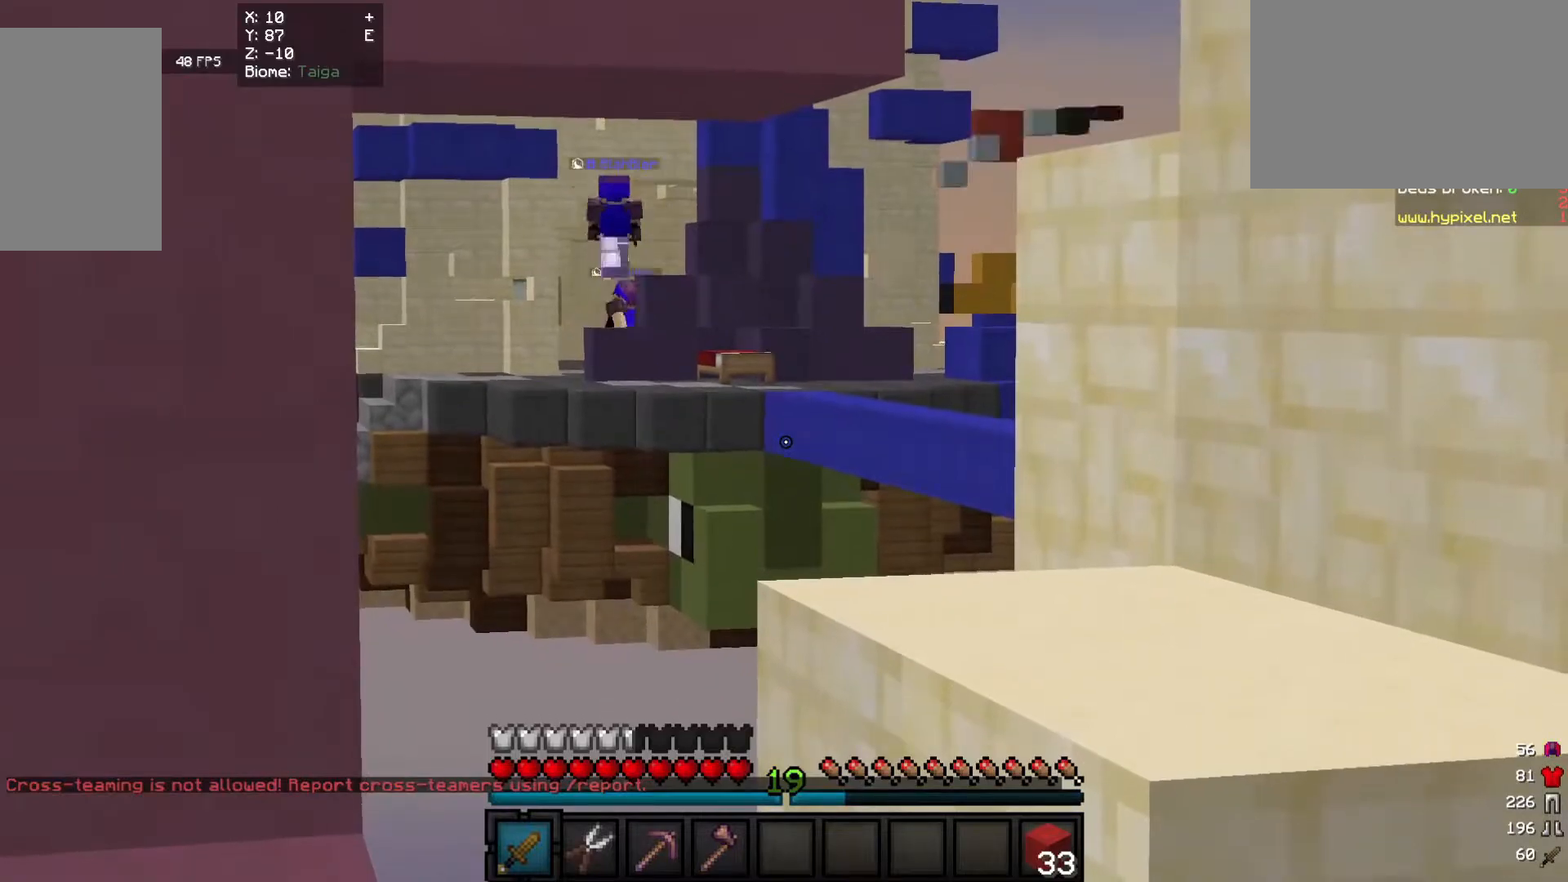
{"keys": ["d", "w"], "mouse": [], "events": [[140, "d", "down"], [140, "w", "down"]]}
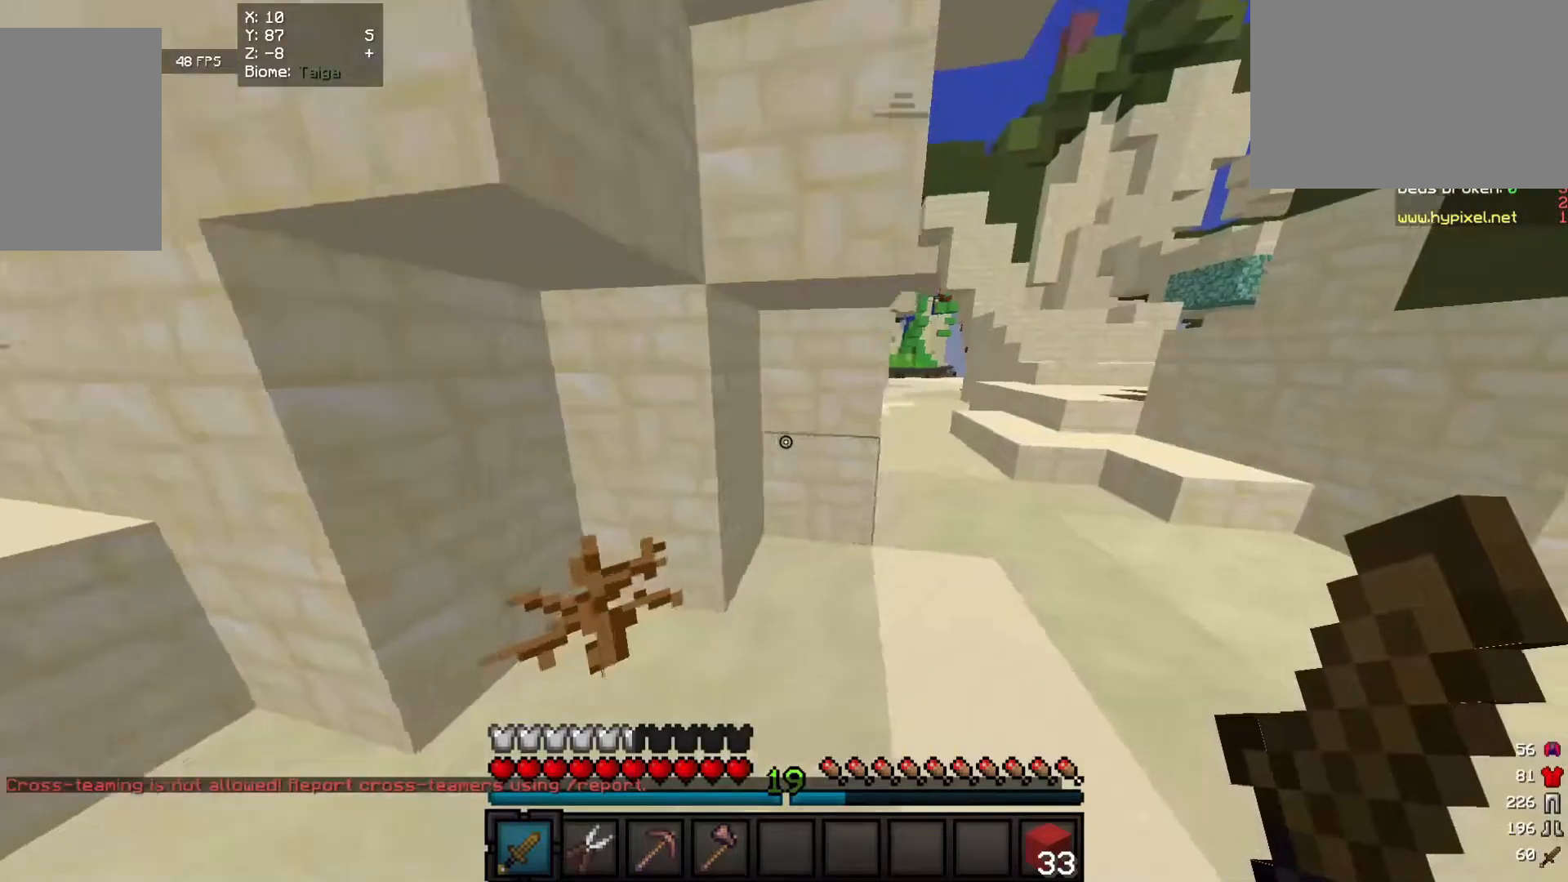
{"keys": ["d", "w"], "mouse": [], "events": []}
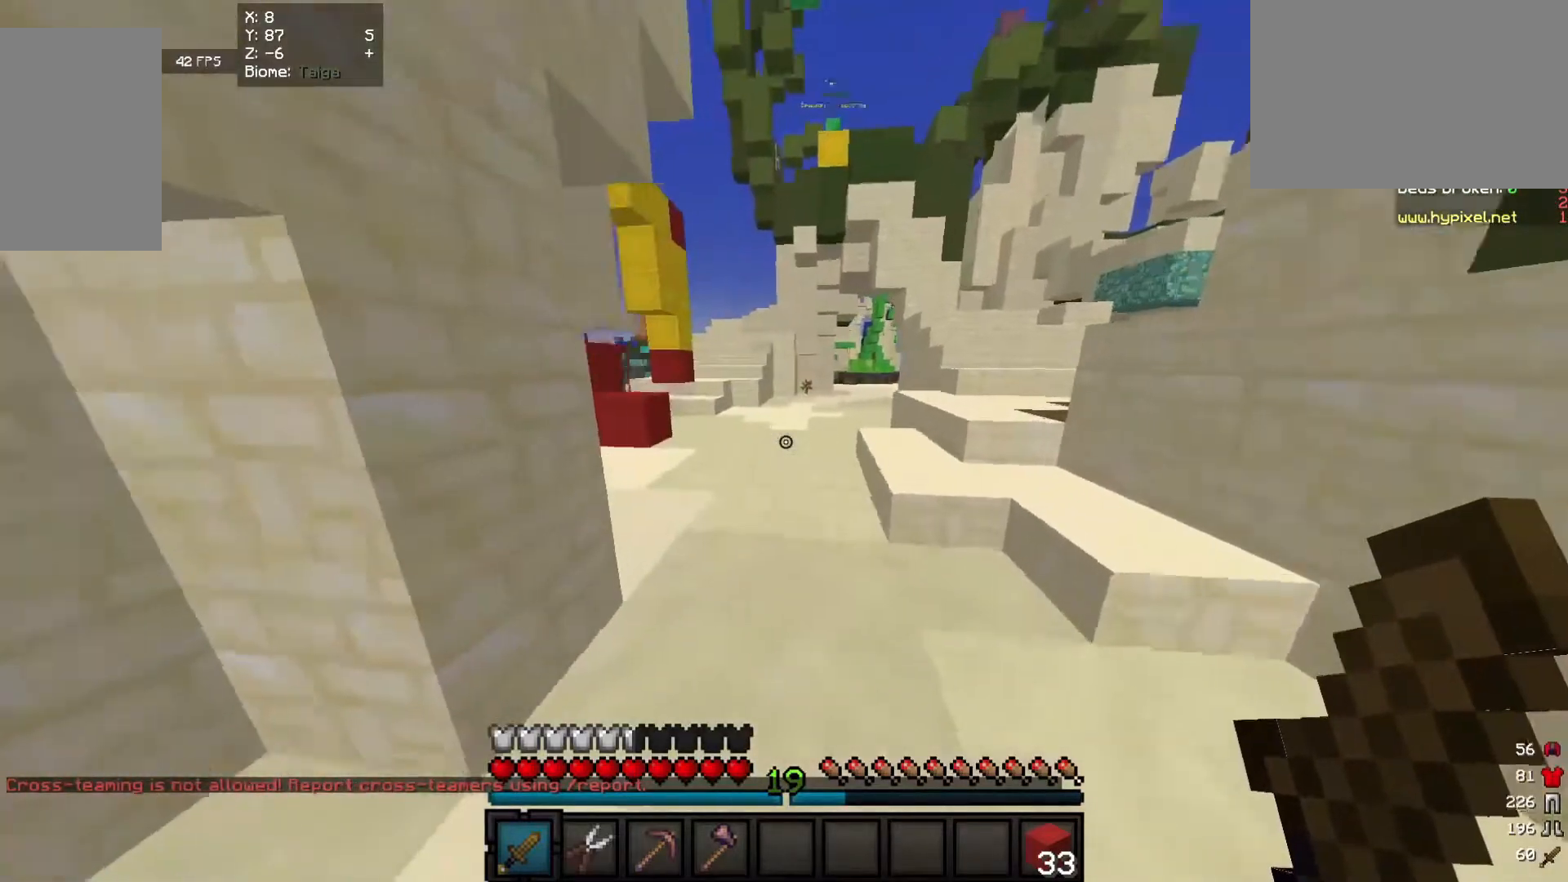
{"keys": ["w"], "mouse": [], "events": [[240, "a", "down"], [400, "d", "up"], [500, "a", "up"]]}
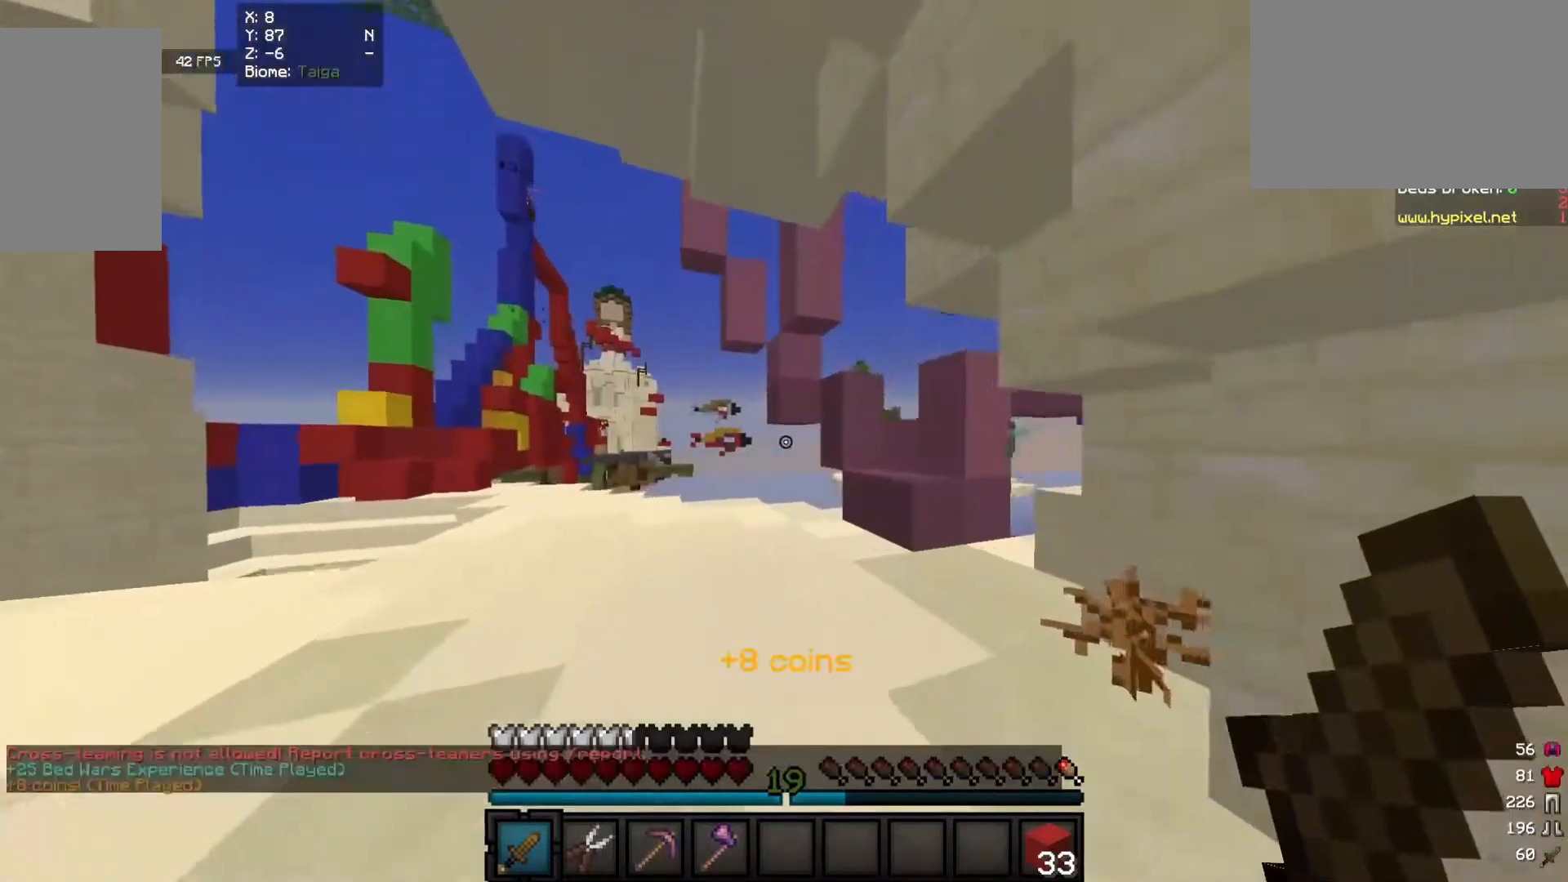
{"keys": ["a", "s"], "mouse": [], "events": [[180, "w", "up"], [200, "s", "down"], [340, "a", "down"]]}
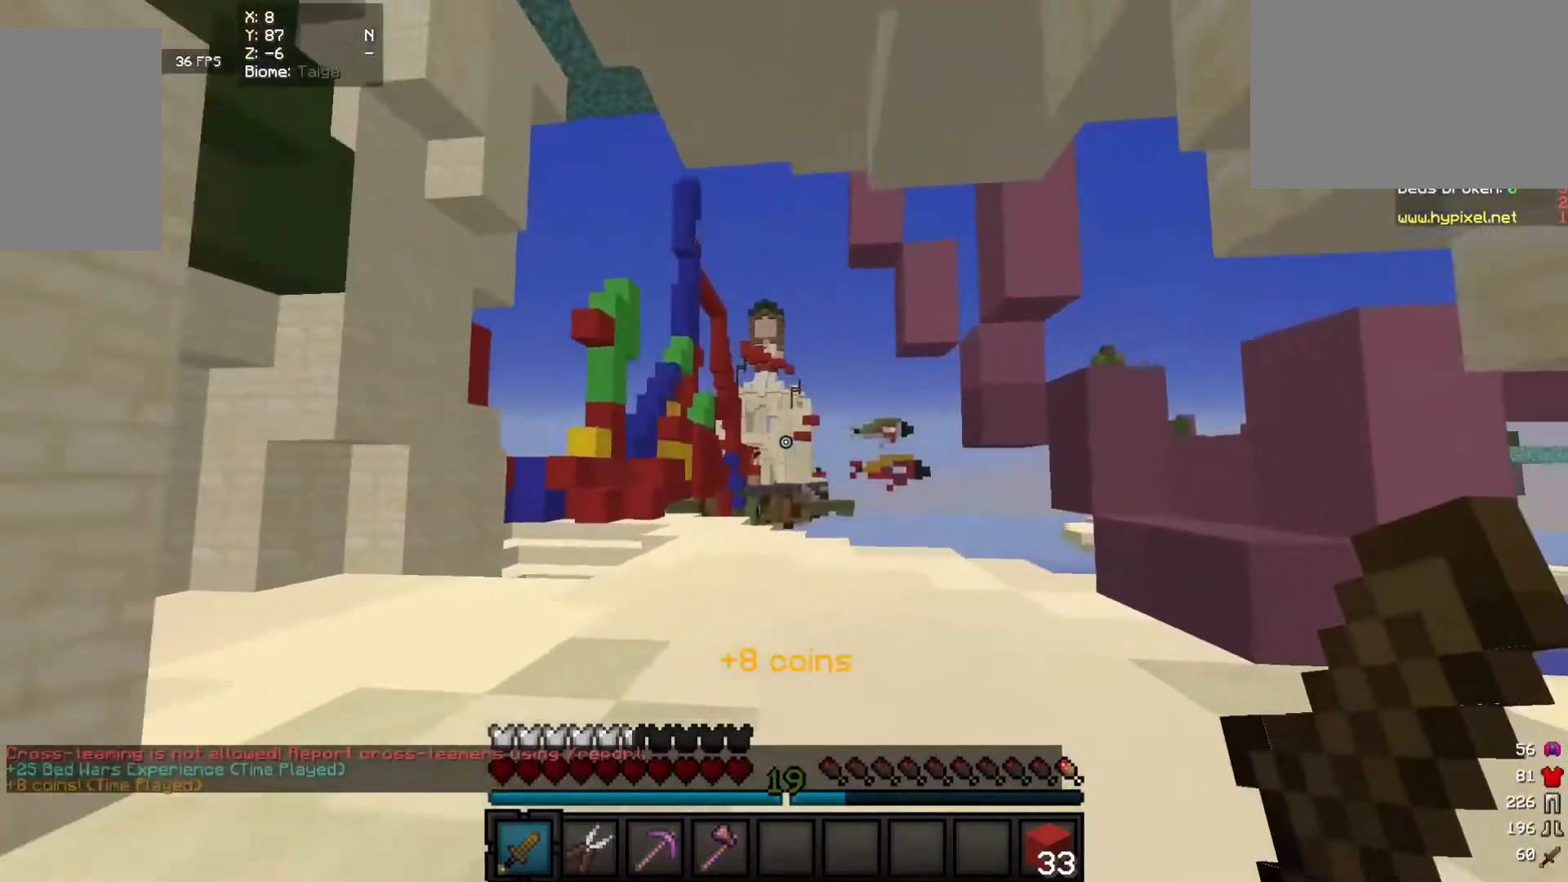
{"keys": ["d", "w"], "mouse": [], "events": [[80, "s", "up"], [80, "w", "down"], [240, "a", "up"], [340, "d", "down"]]}
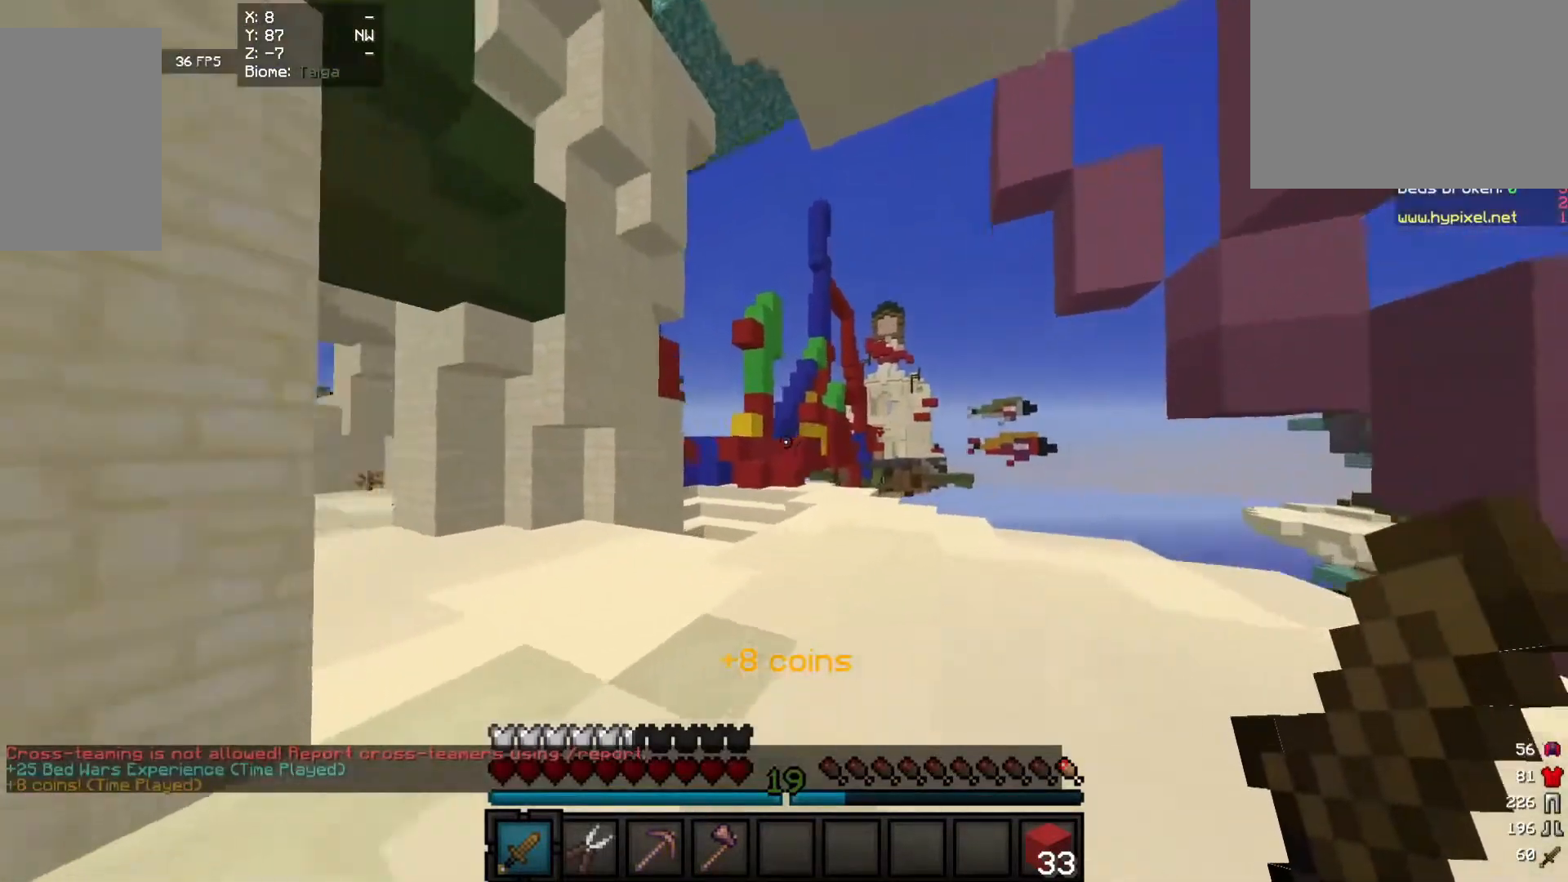
{"keys": ["d", "w"], "mouse": [], "events": []}
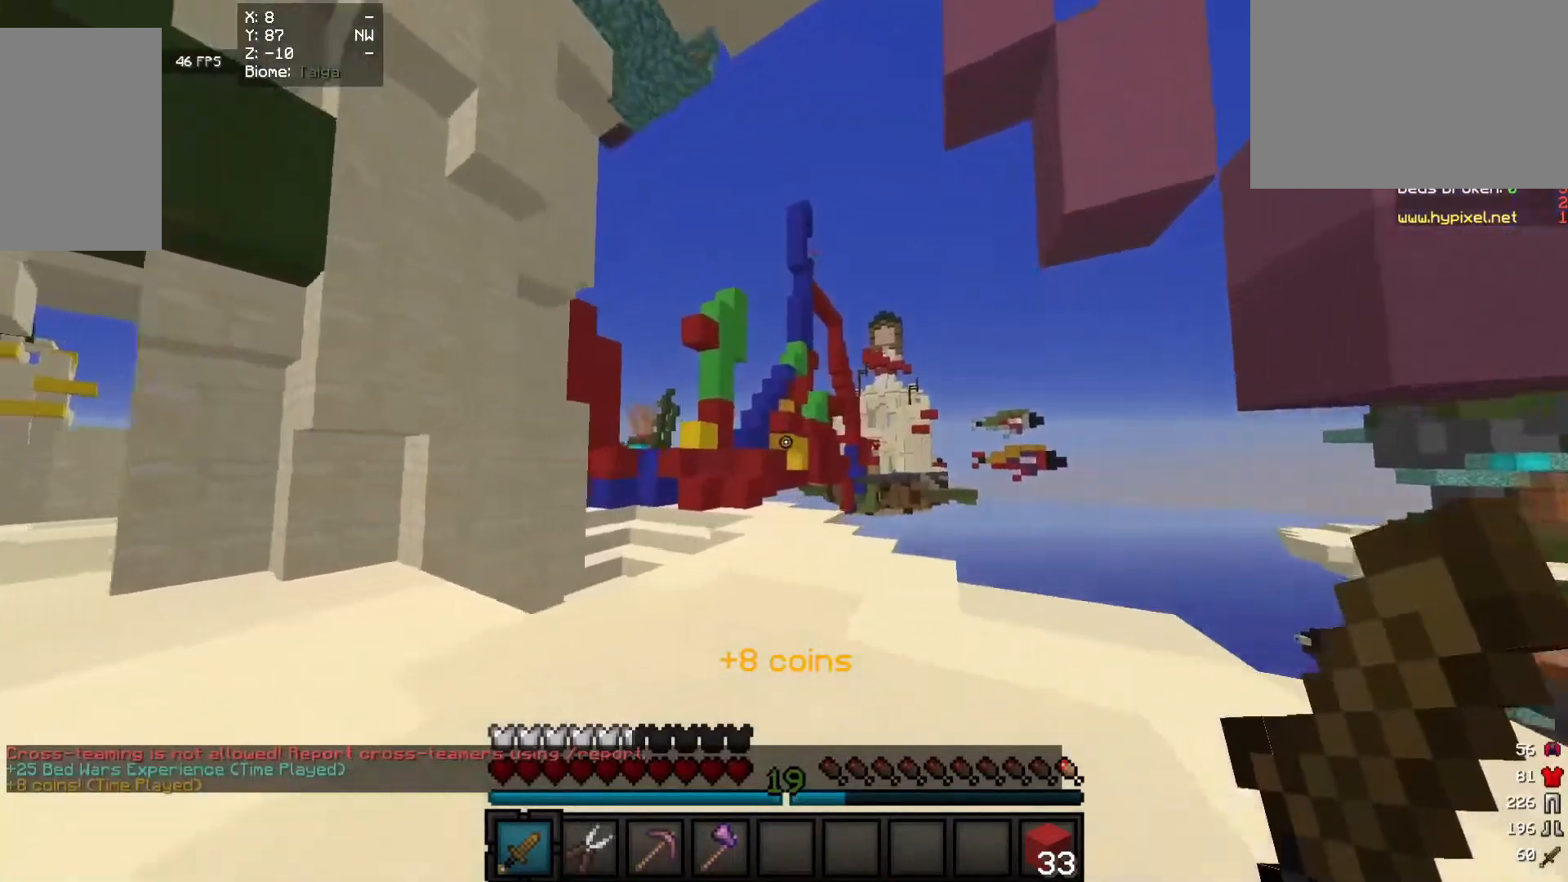
{"keys": ["a", "w"], "mouse": [], "events": [[40, "d", "up"], [280, "a", "down"]]}
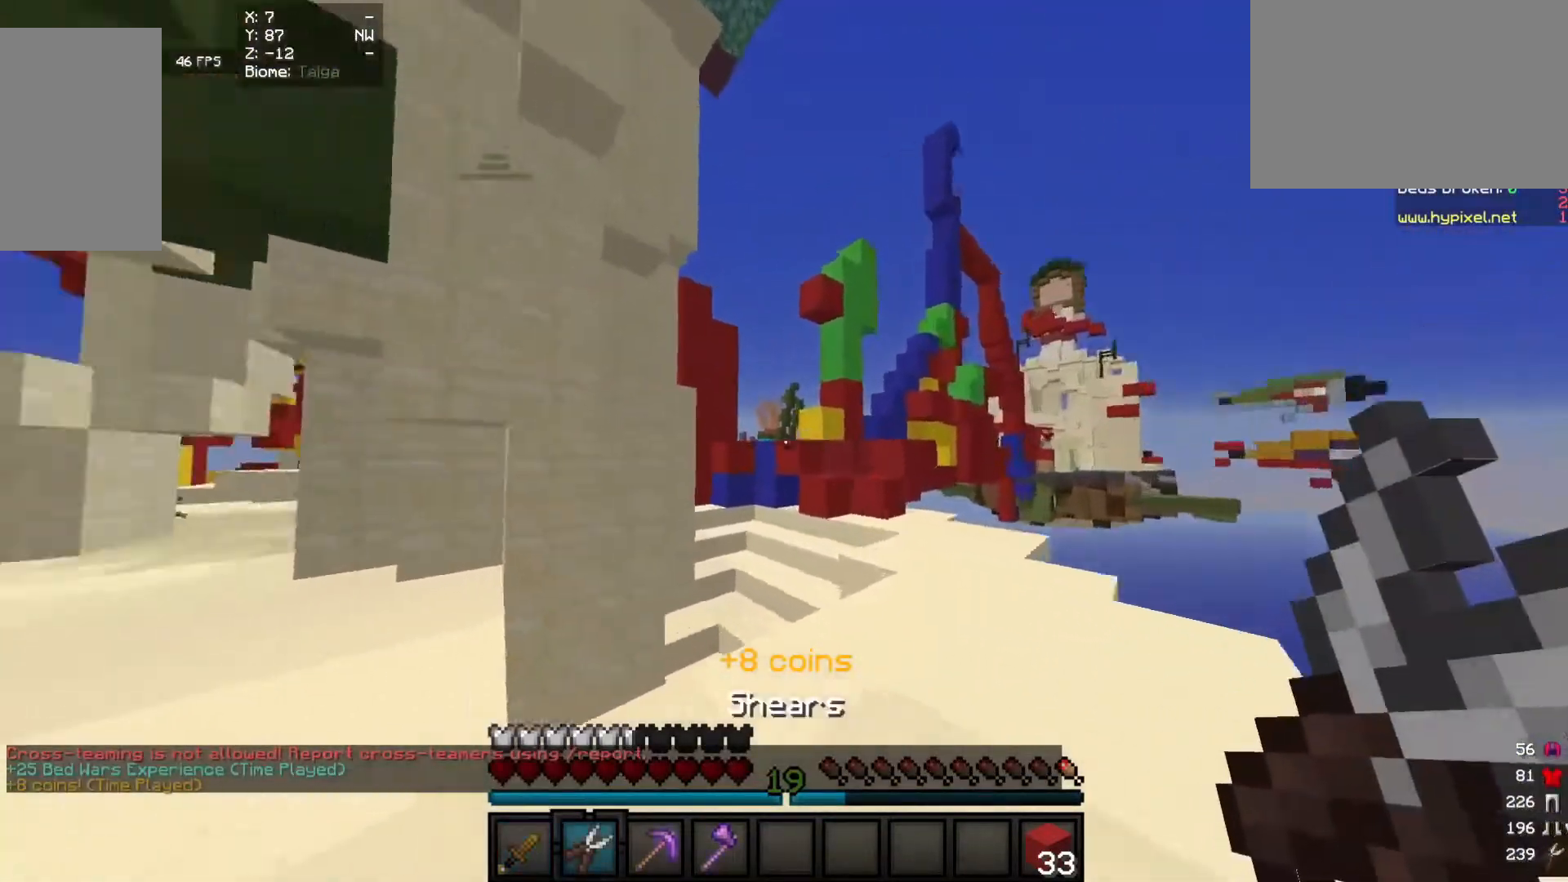
{"keys": ["a", "w"], "mouse": [], "events": []}
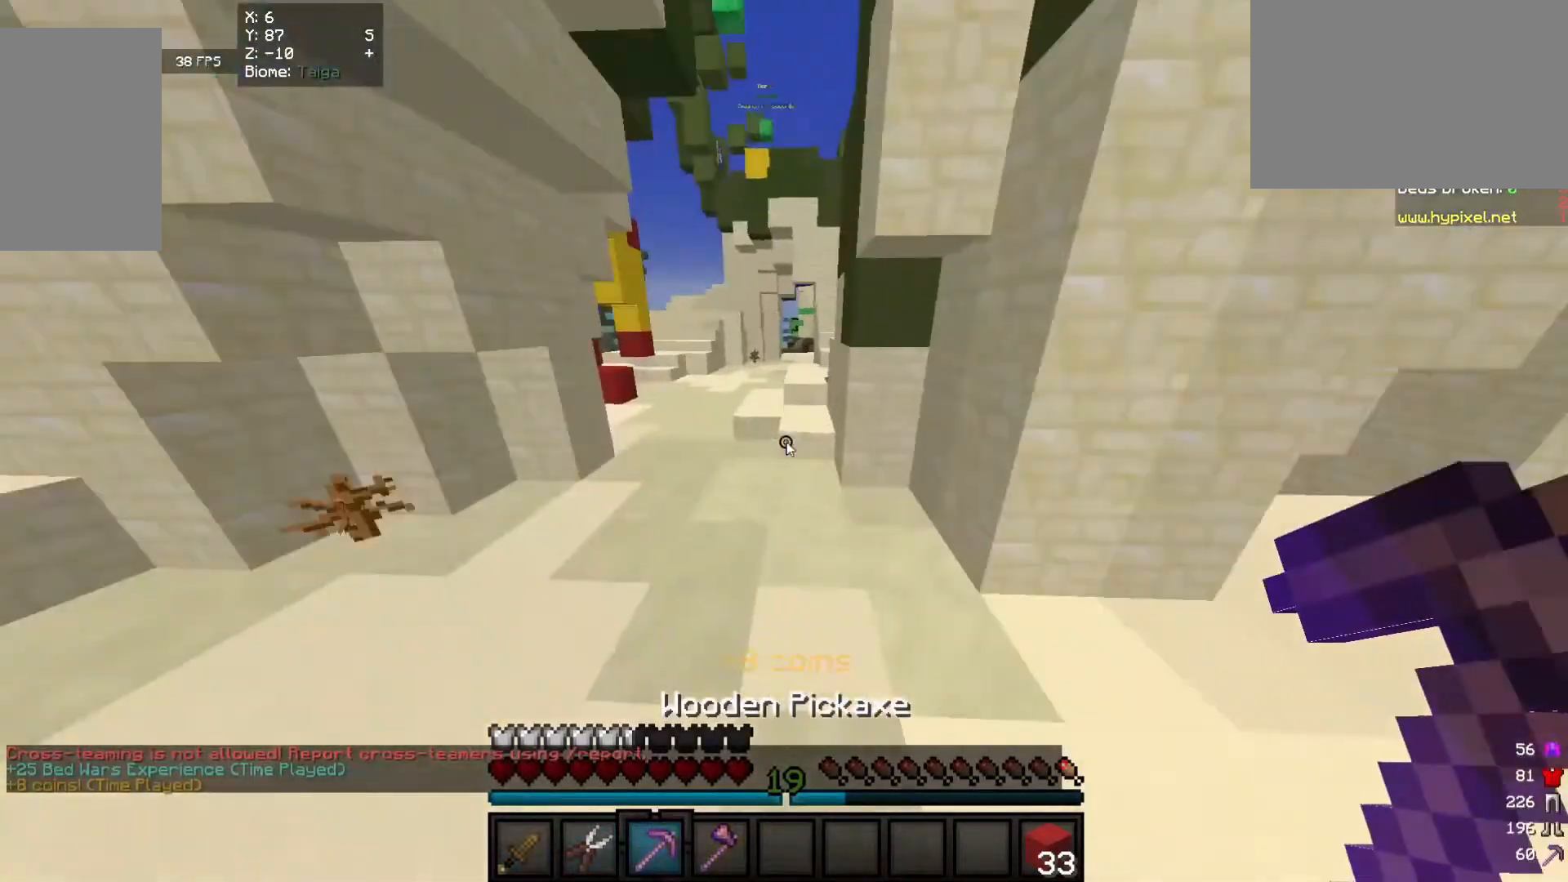
{"keys": [], "mouse": [], "events": [[40, "a", "up"], [100, "w", "up"]]}
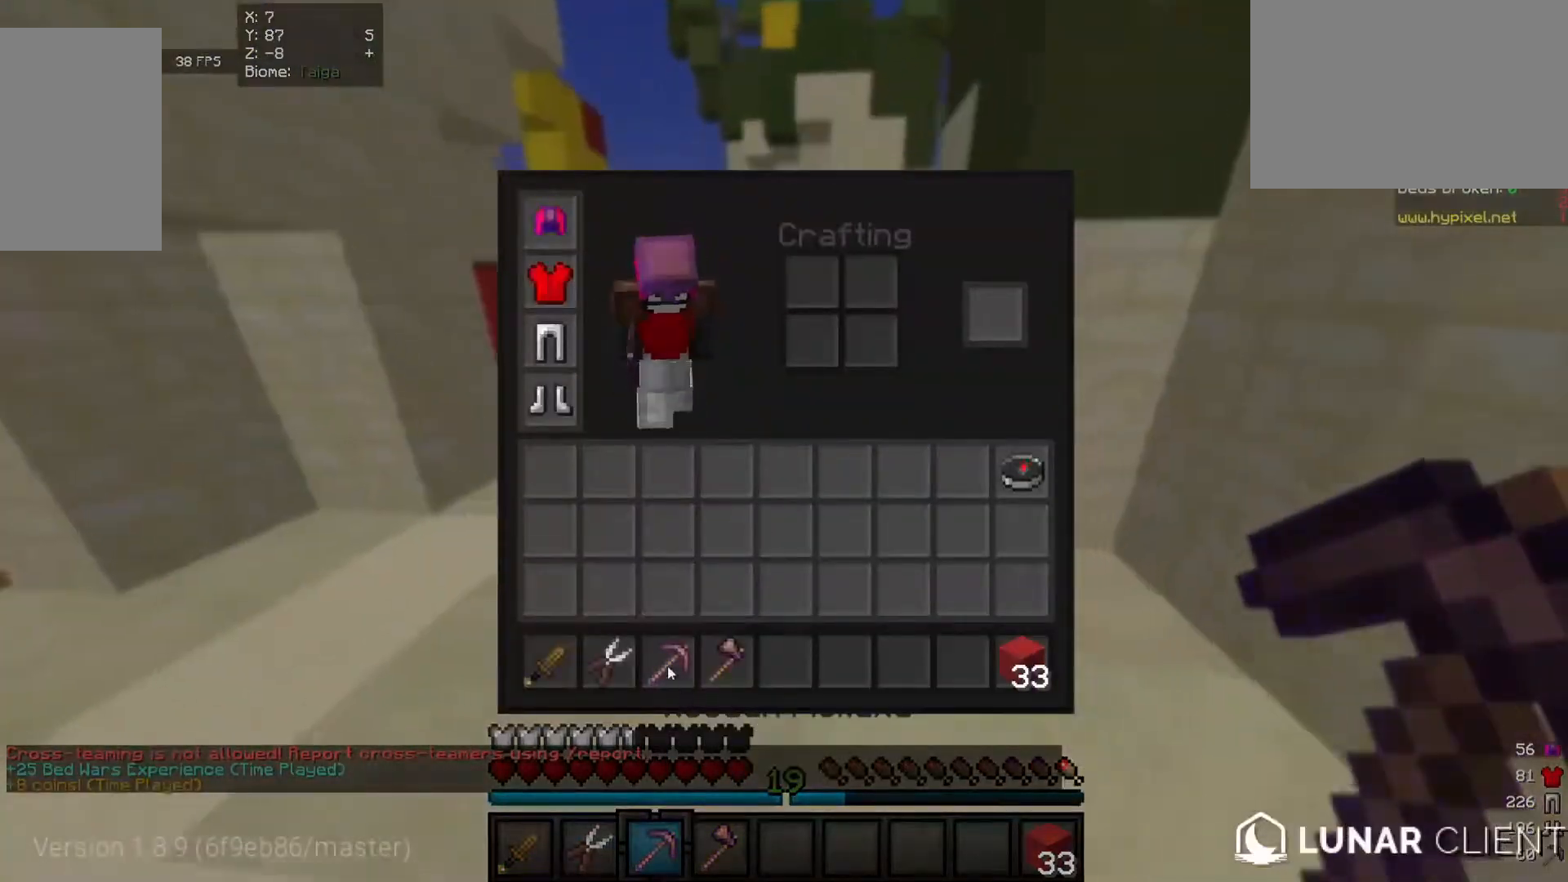
{"keys": [], "mouse": [], "events": []}
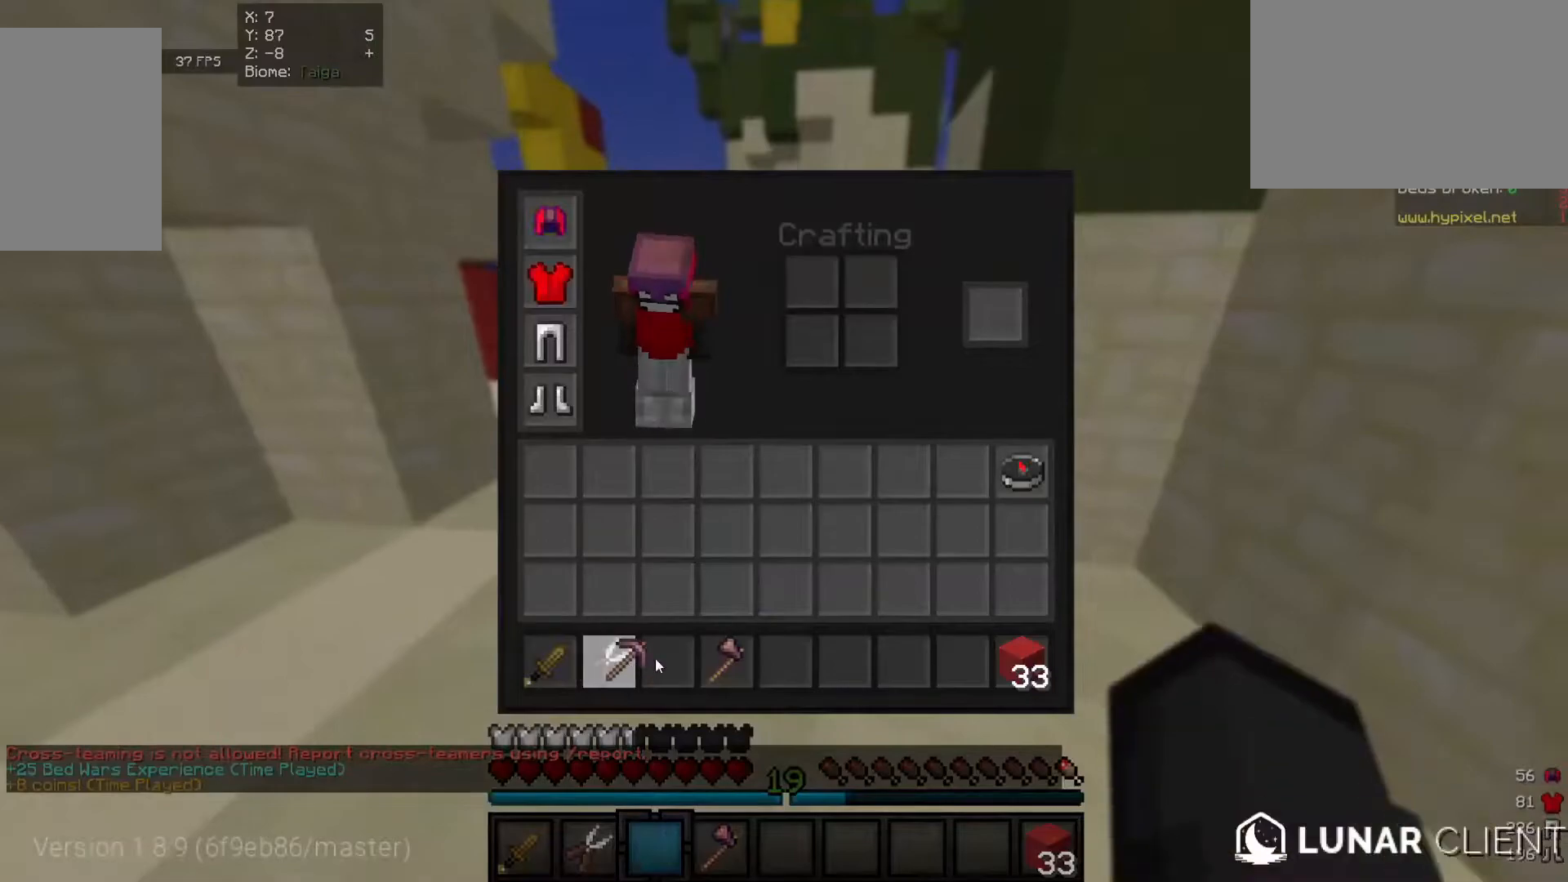
{"keys": [], "mouse": [], "events": []}
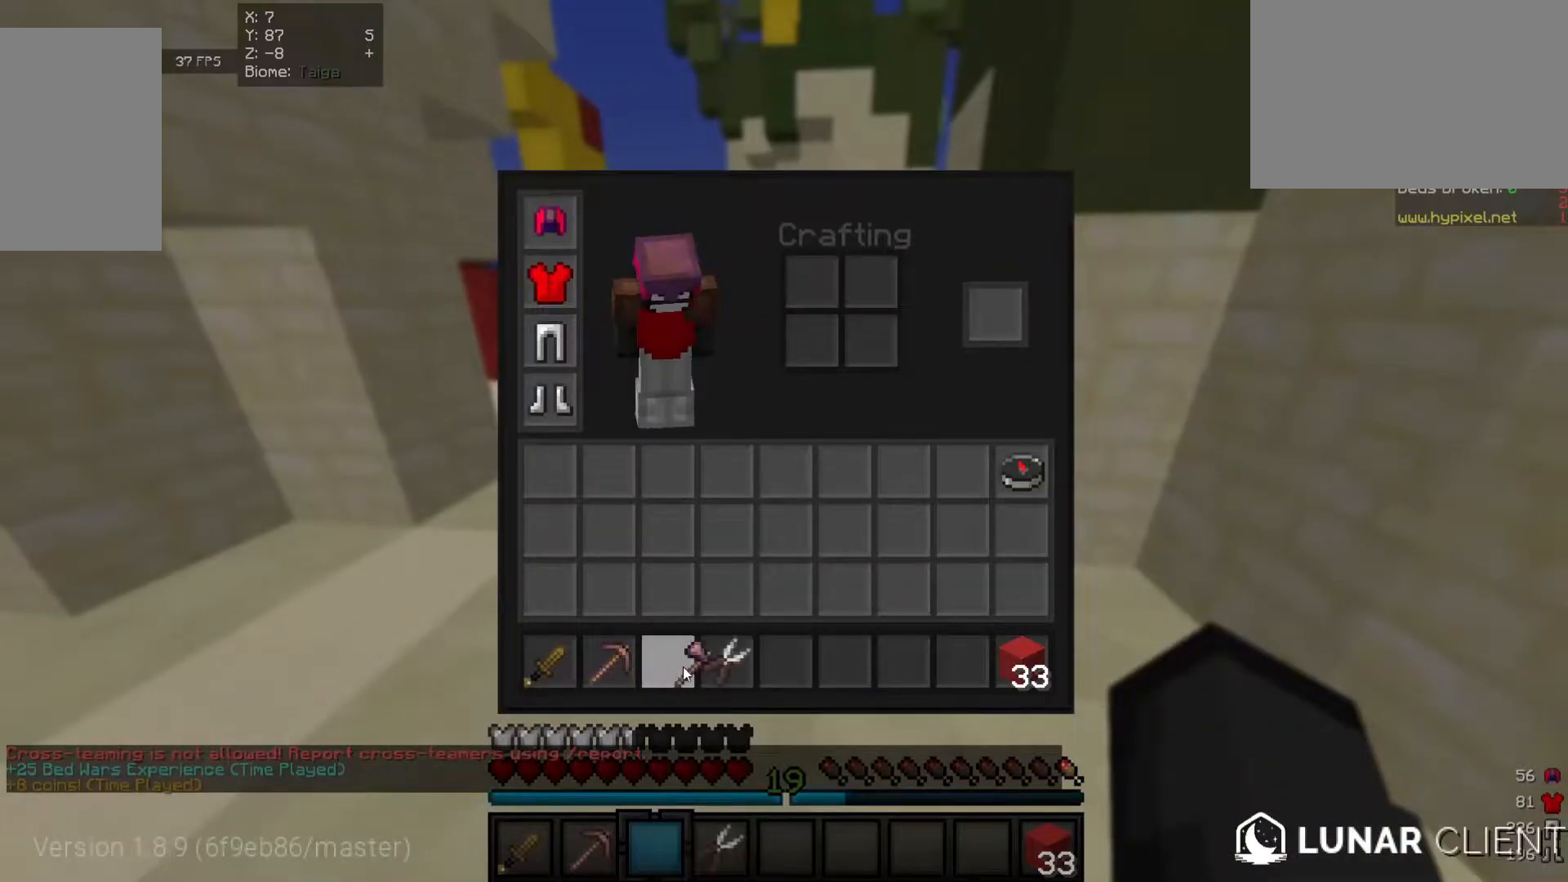
{"keys": ["w"], "mouse": [], "events": [[500, "w", "down"]]}
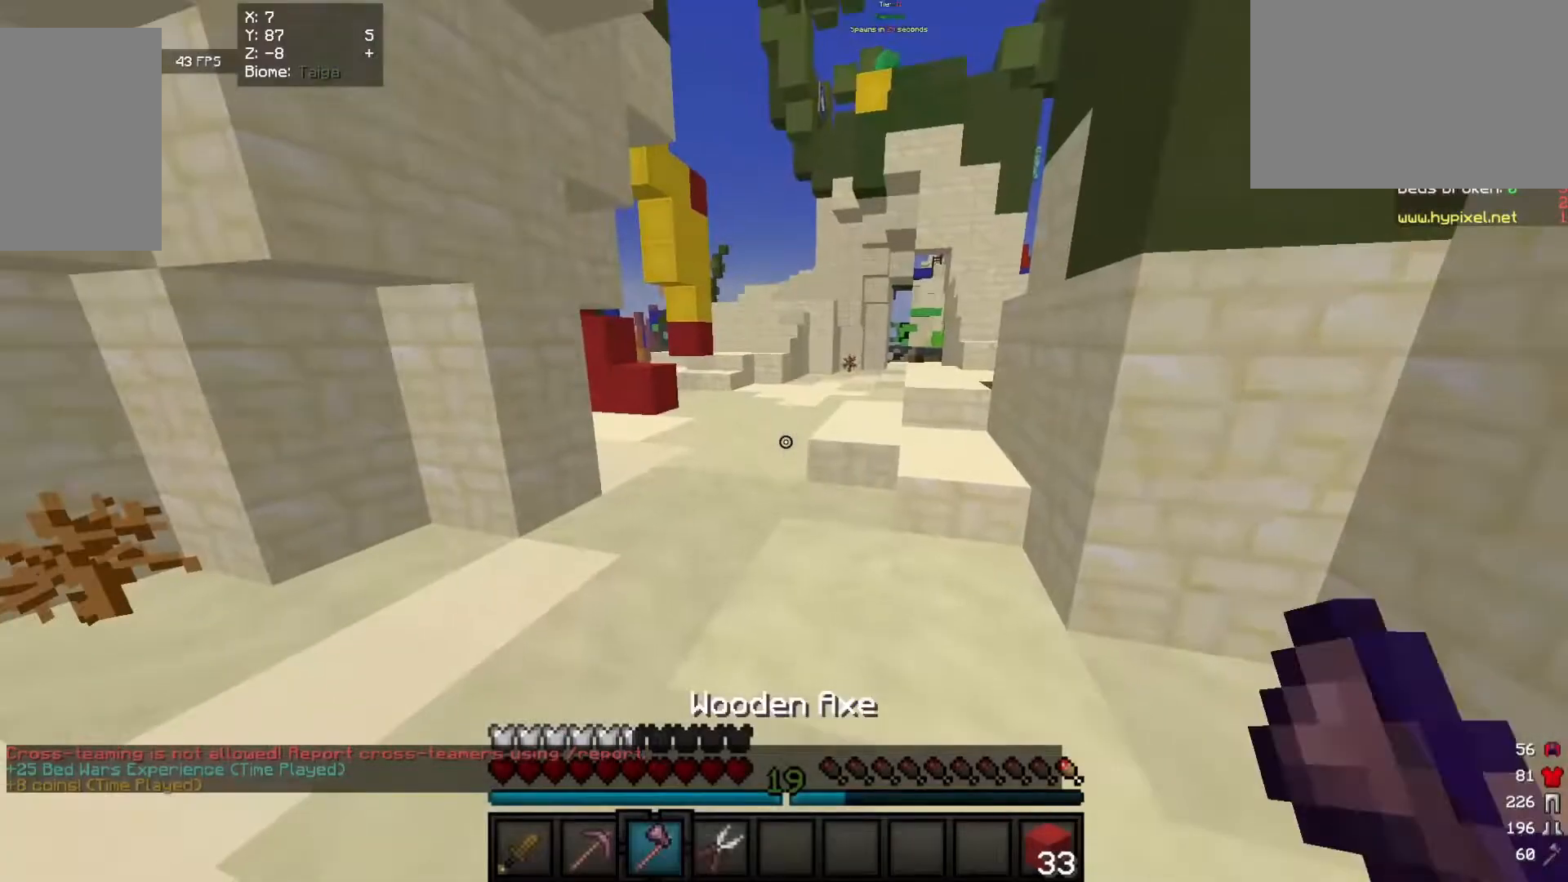
{"keys": ["w"], "mouse": [], "events": []}
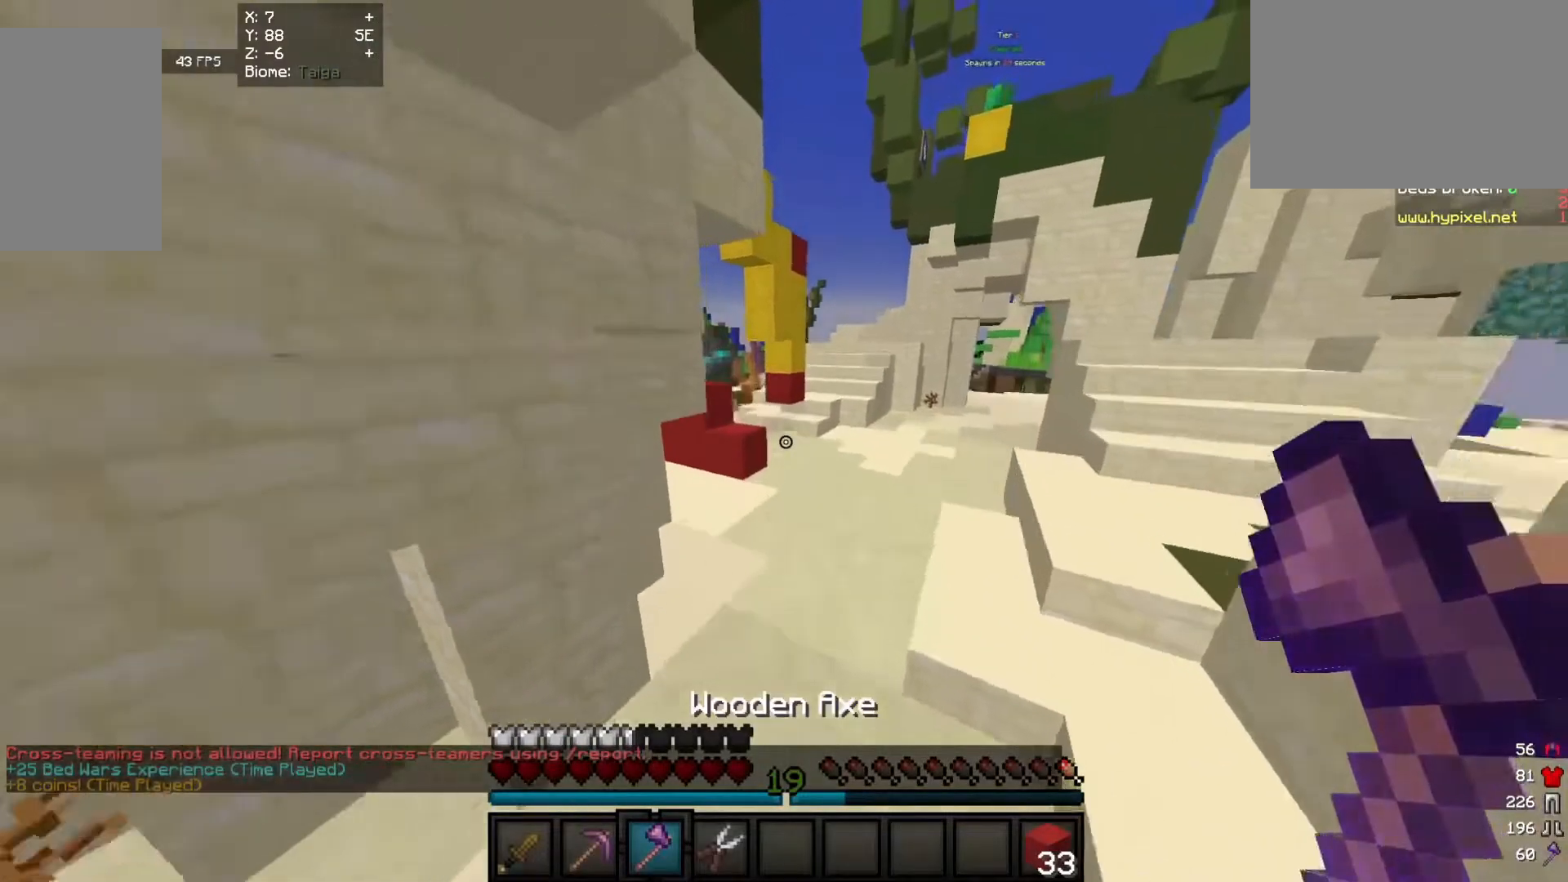
{"keys": ["d", "w"], "mouse": [], "events": [[280, "d", "down"]]}
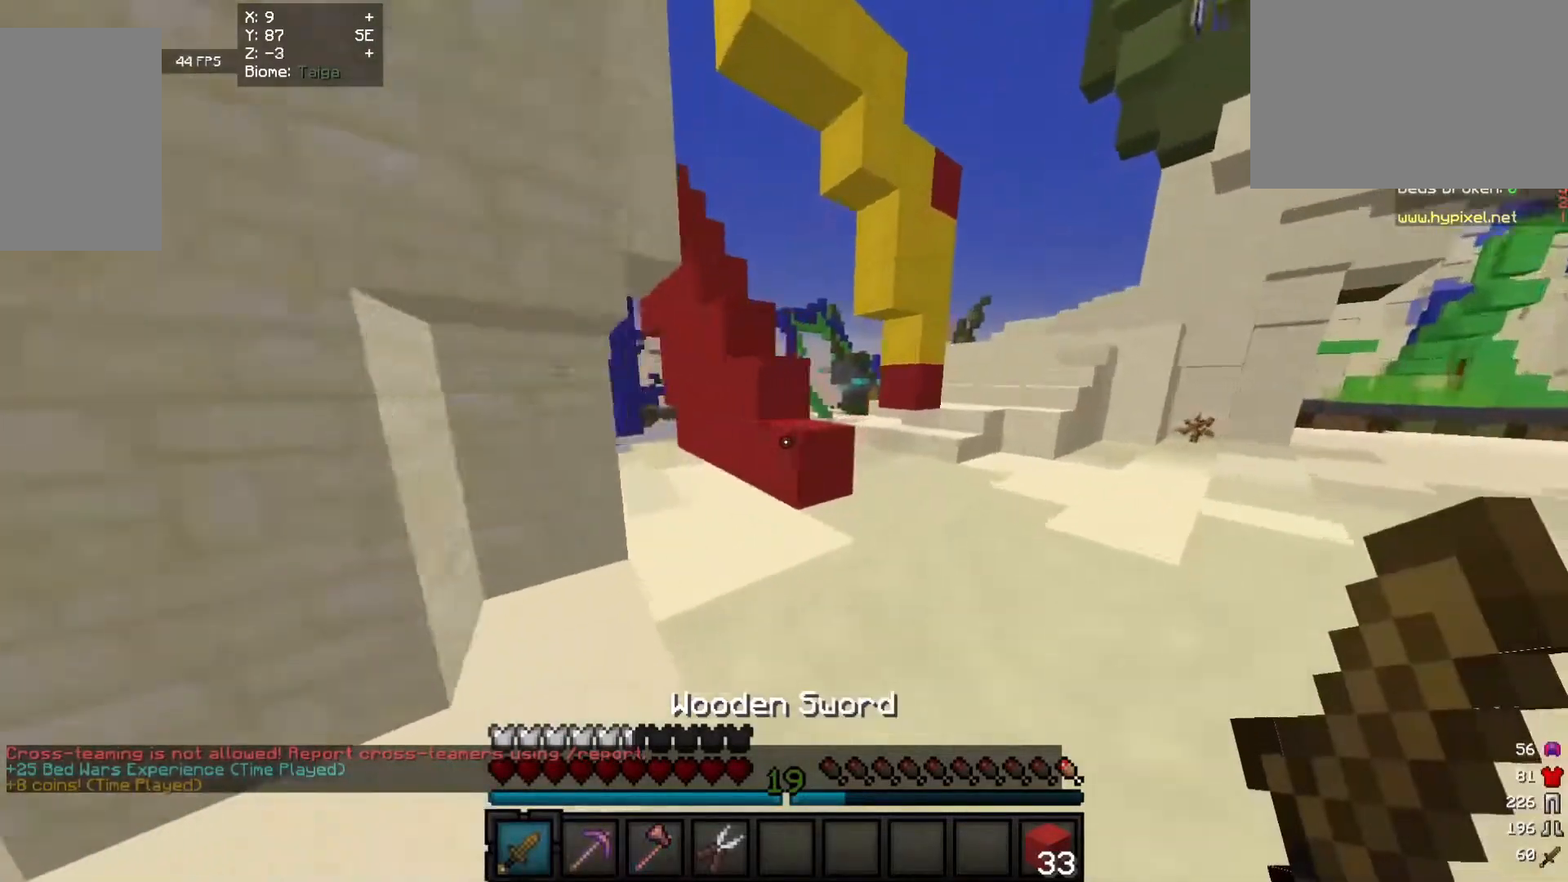
{"keys": ["w"], "mouse": [], "events": [[260, "d", "up"]]}
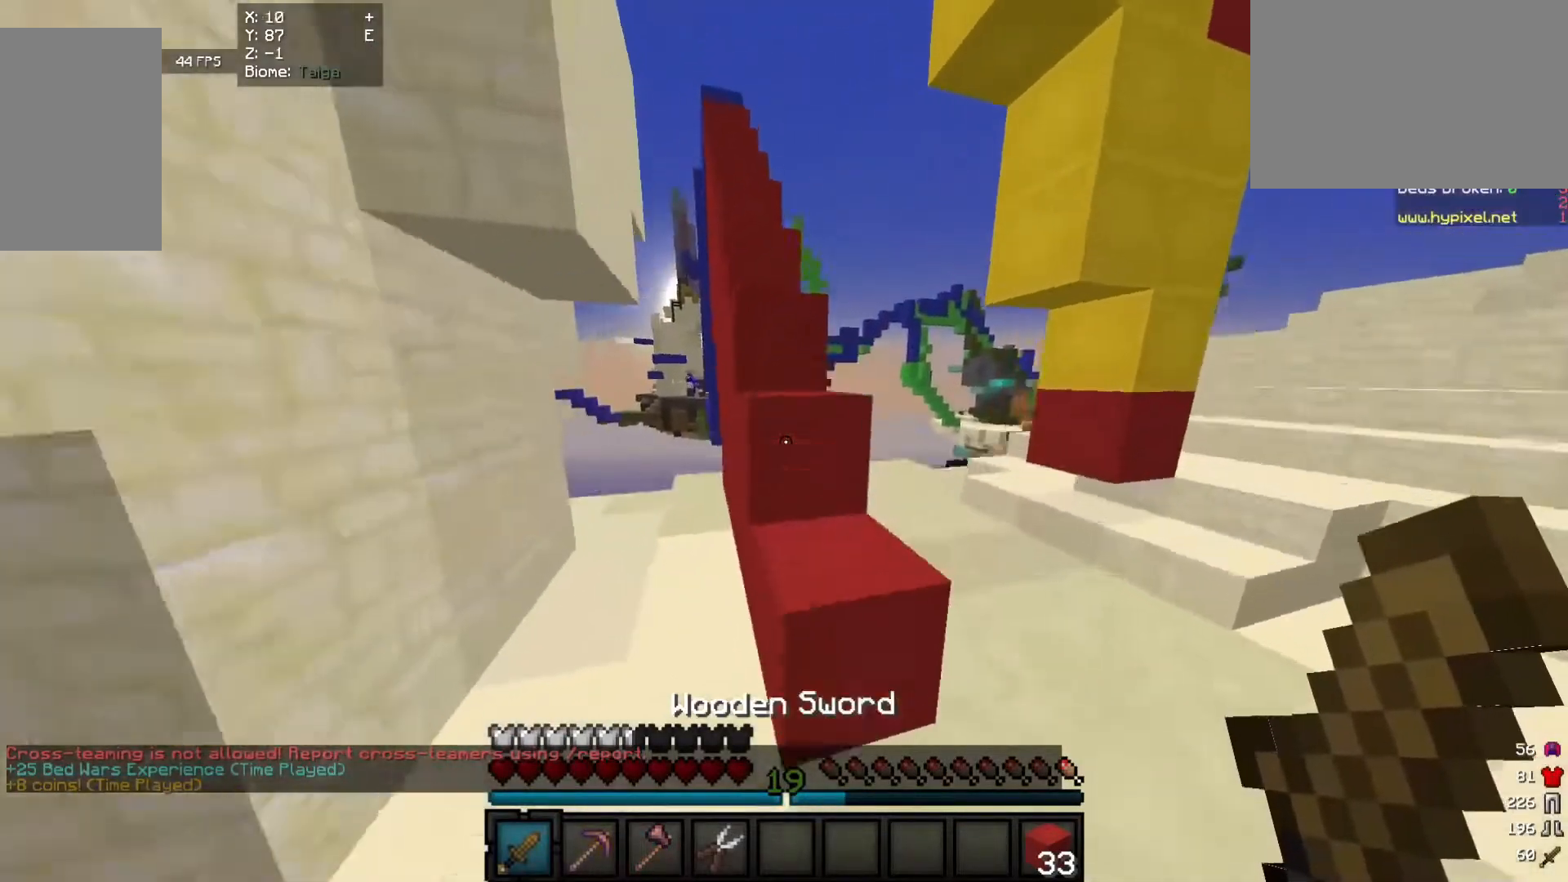
{"keys": ["w"], "mouse": [], "events": []}
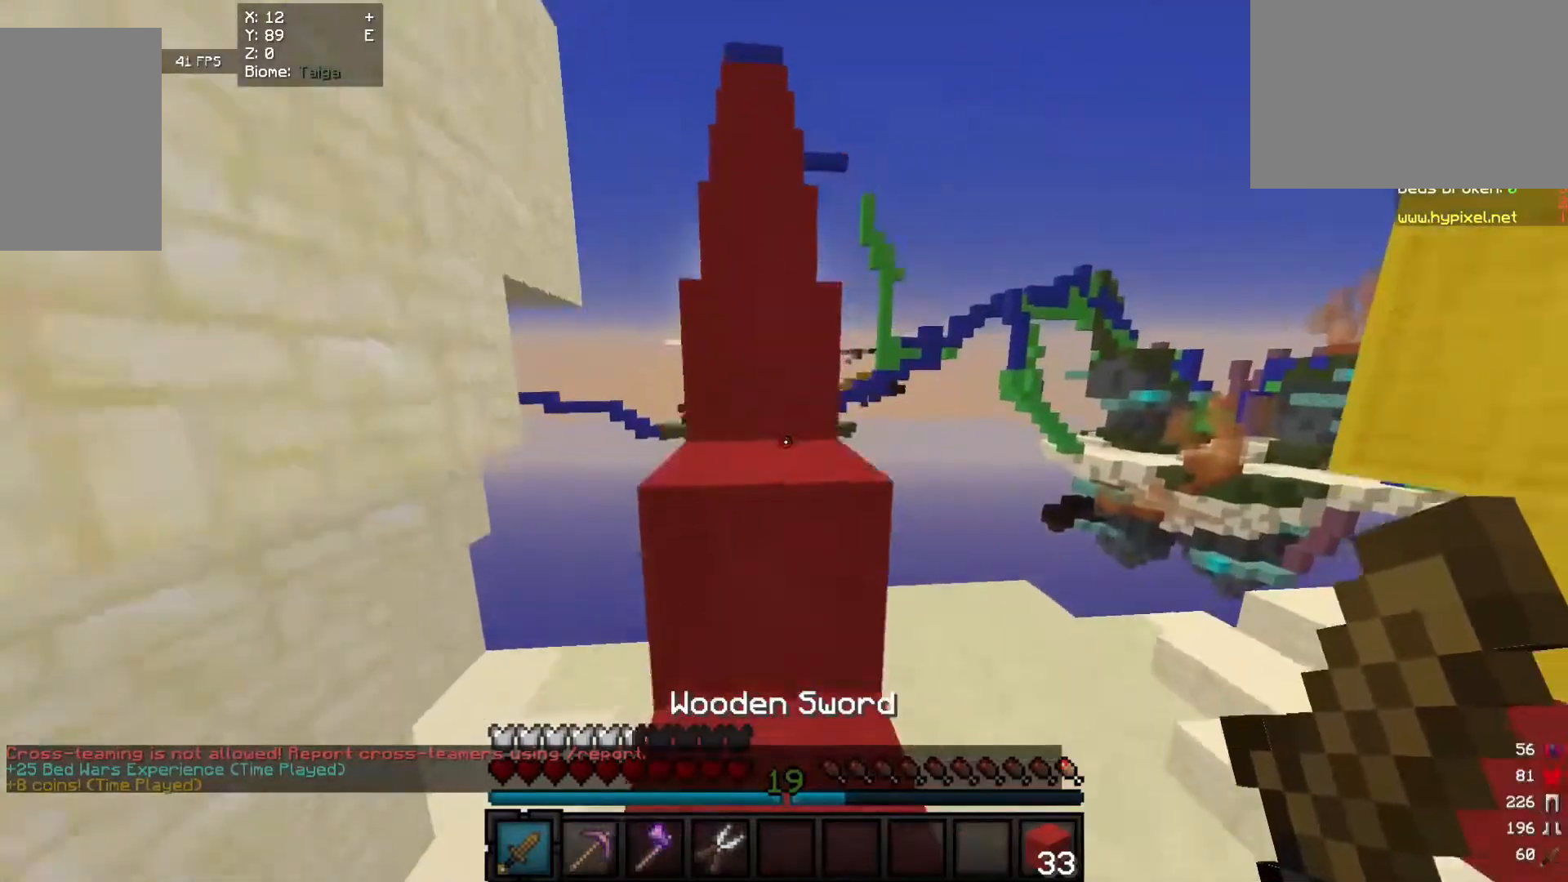
{"keys": ["w"], "mouse": [], "events": []}
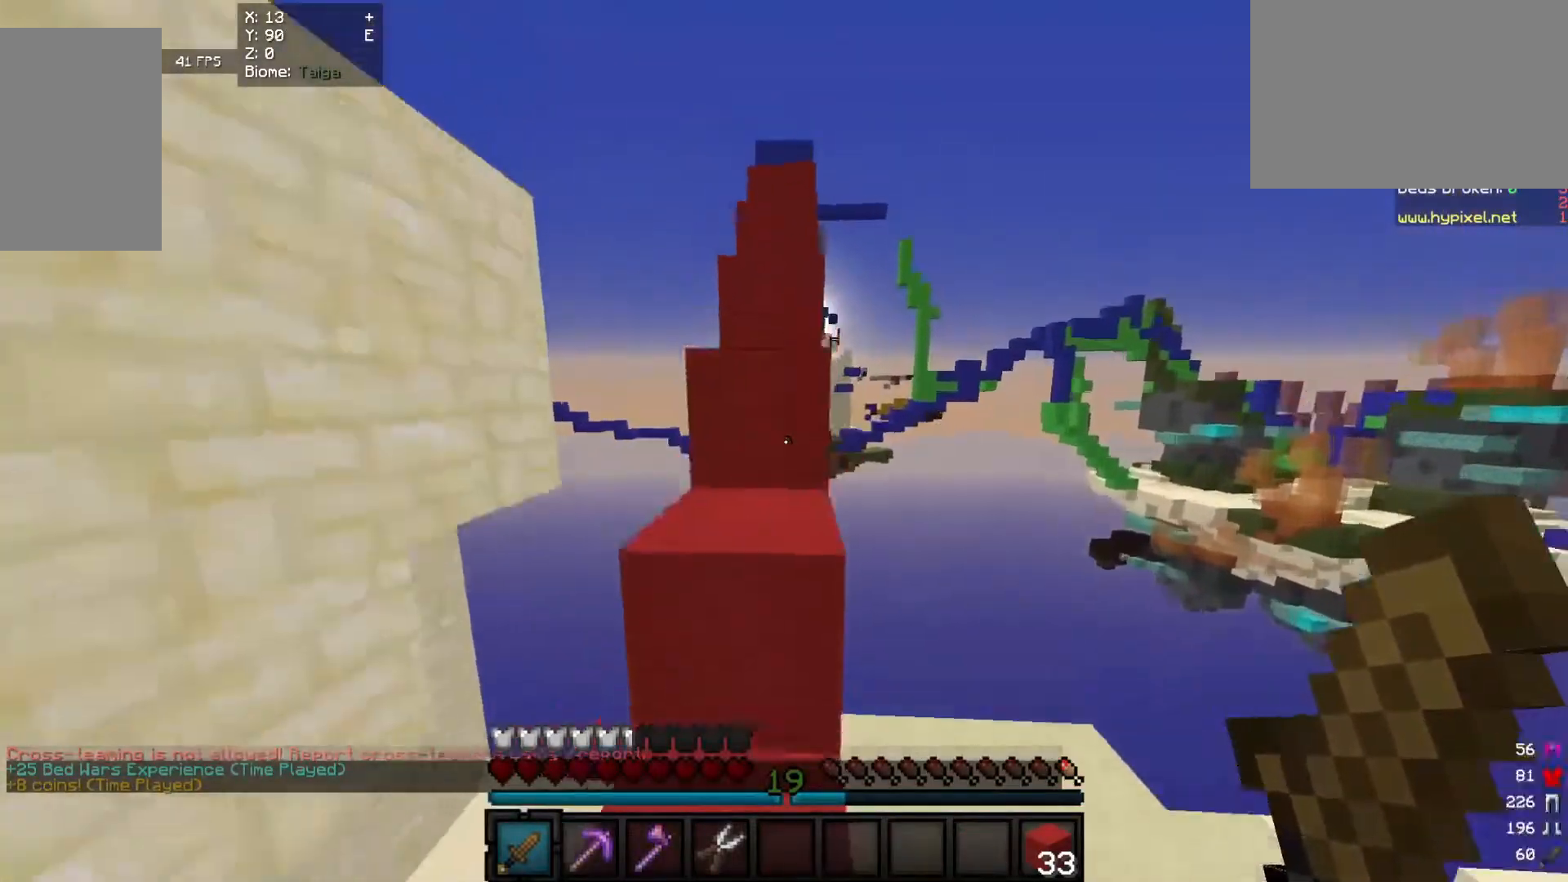
{"keys": ["w"], "mouse": [], "events": []}
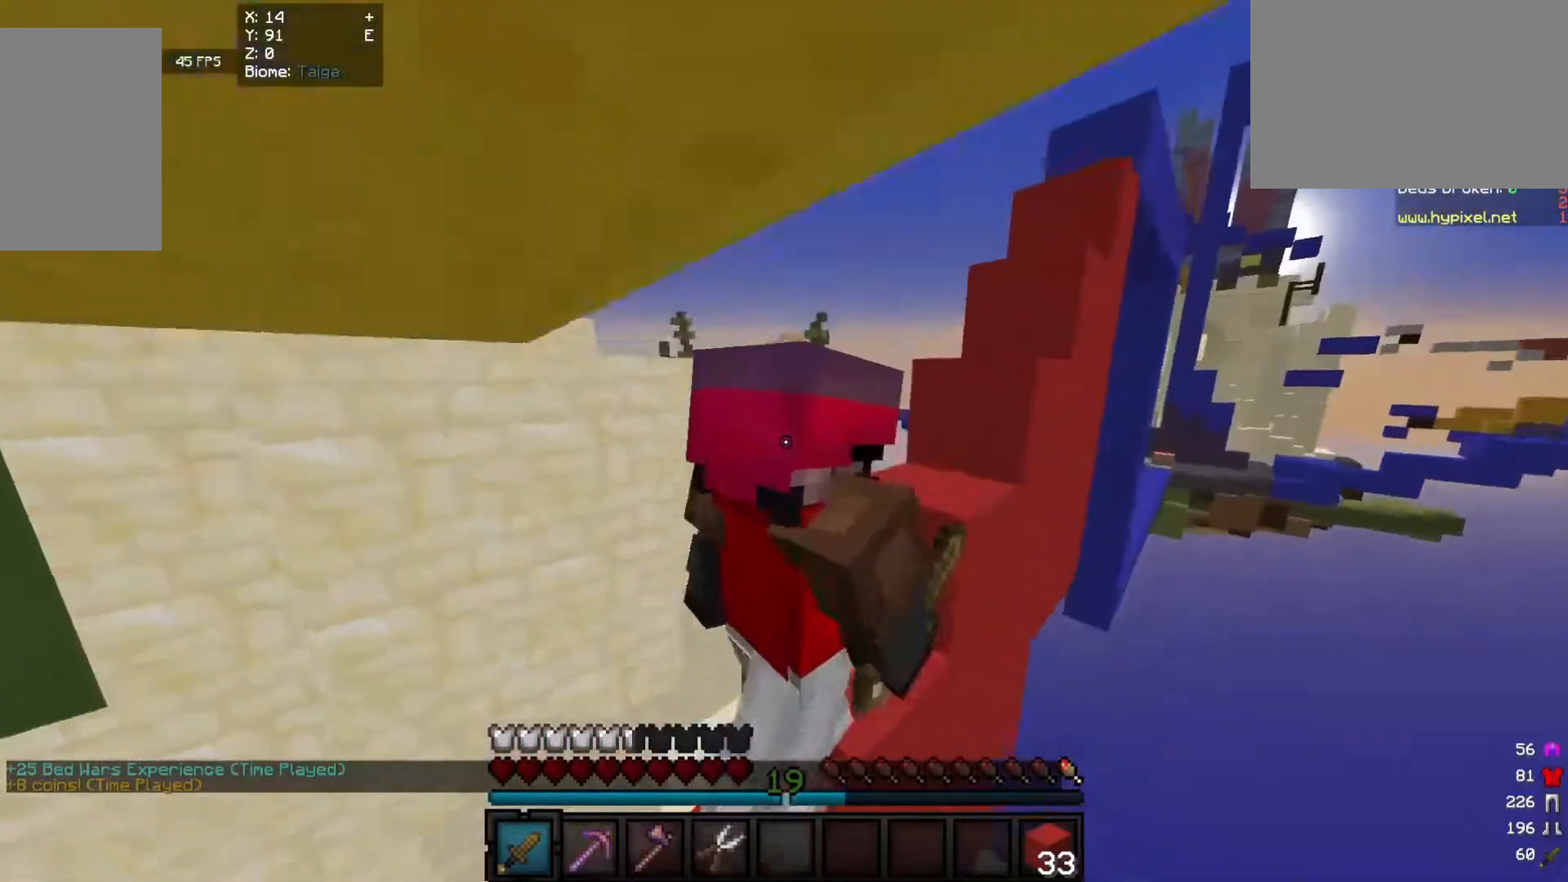
{"keys": ["w"], "mouse": [], "events": []}
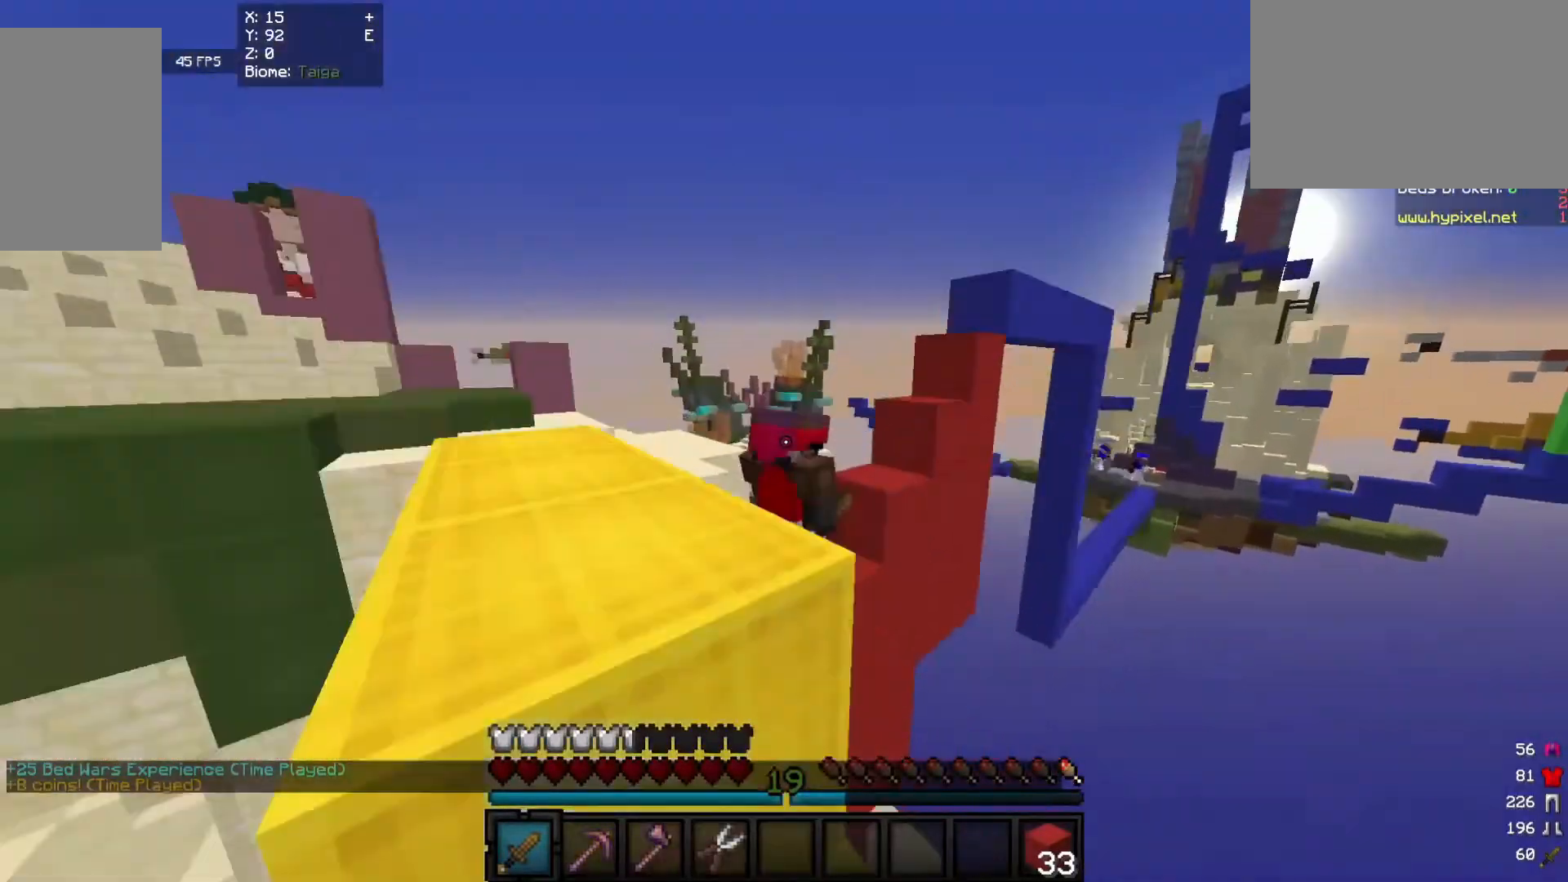
{"keys": ["w"], "mouse": [], "events": [[80, "a", "down"], [240, "a", "up"]]}
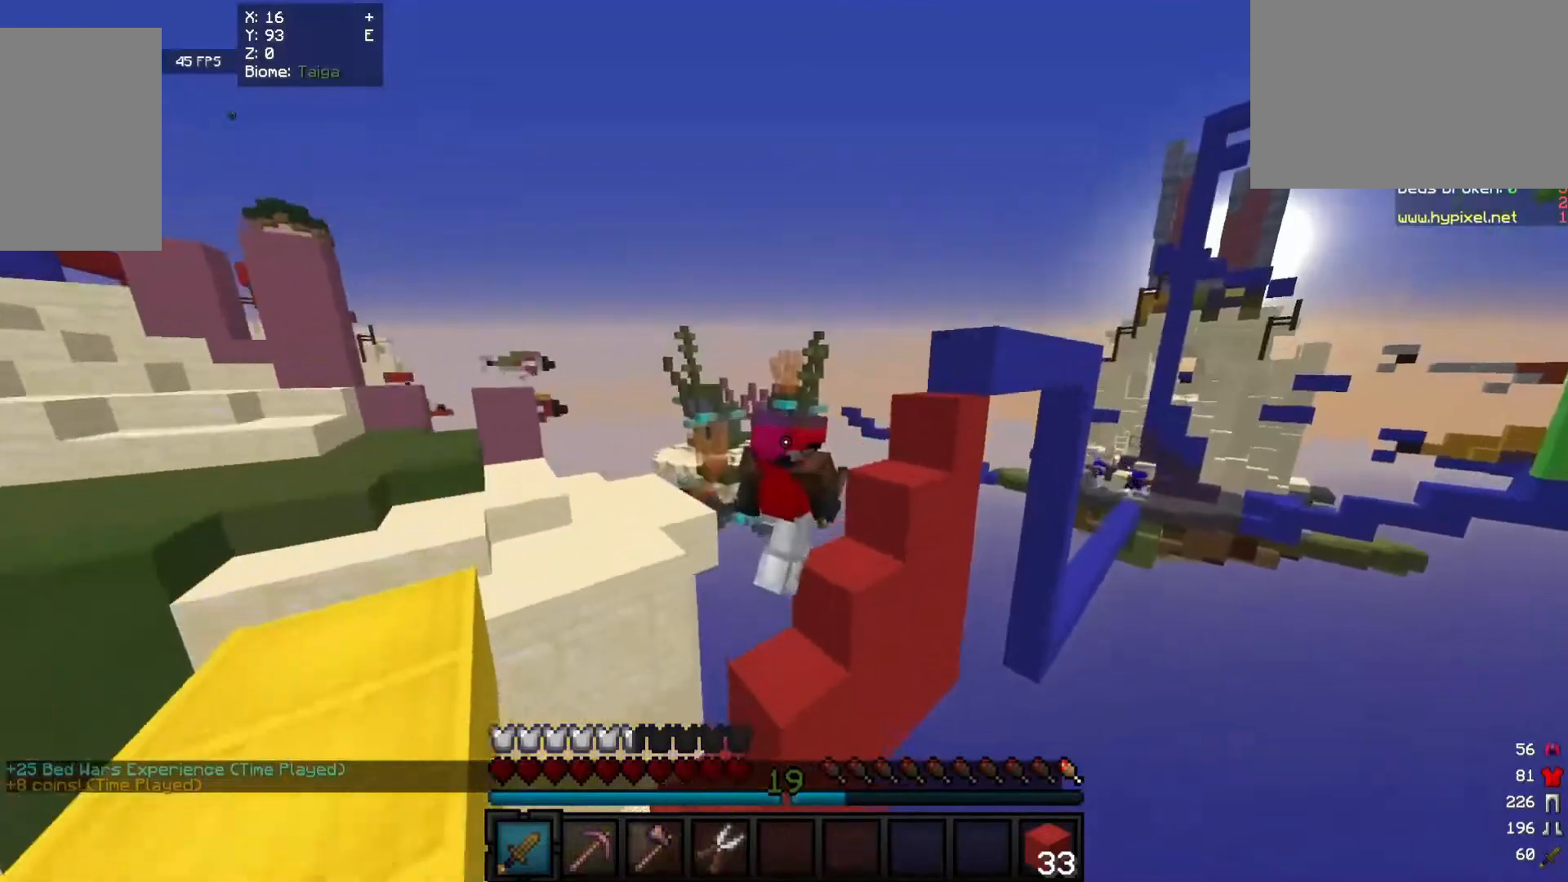
{"keys": ["w"], "mouse": [], "events": []}
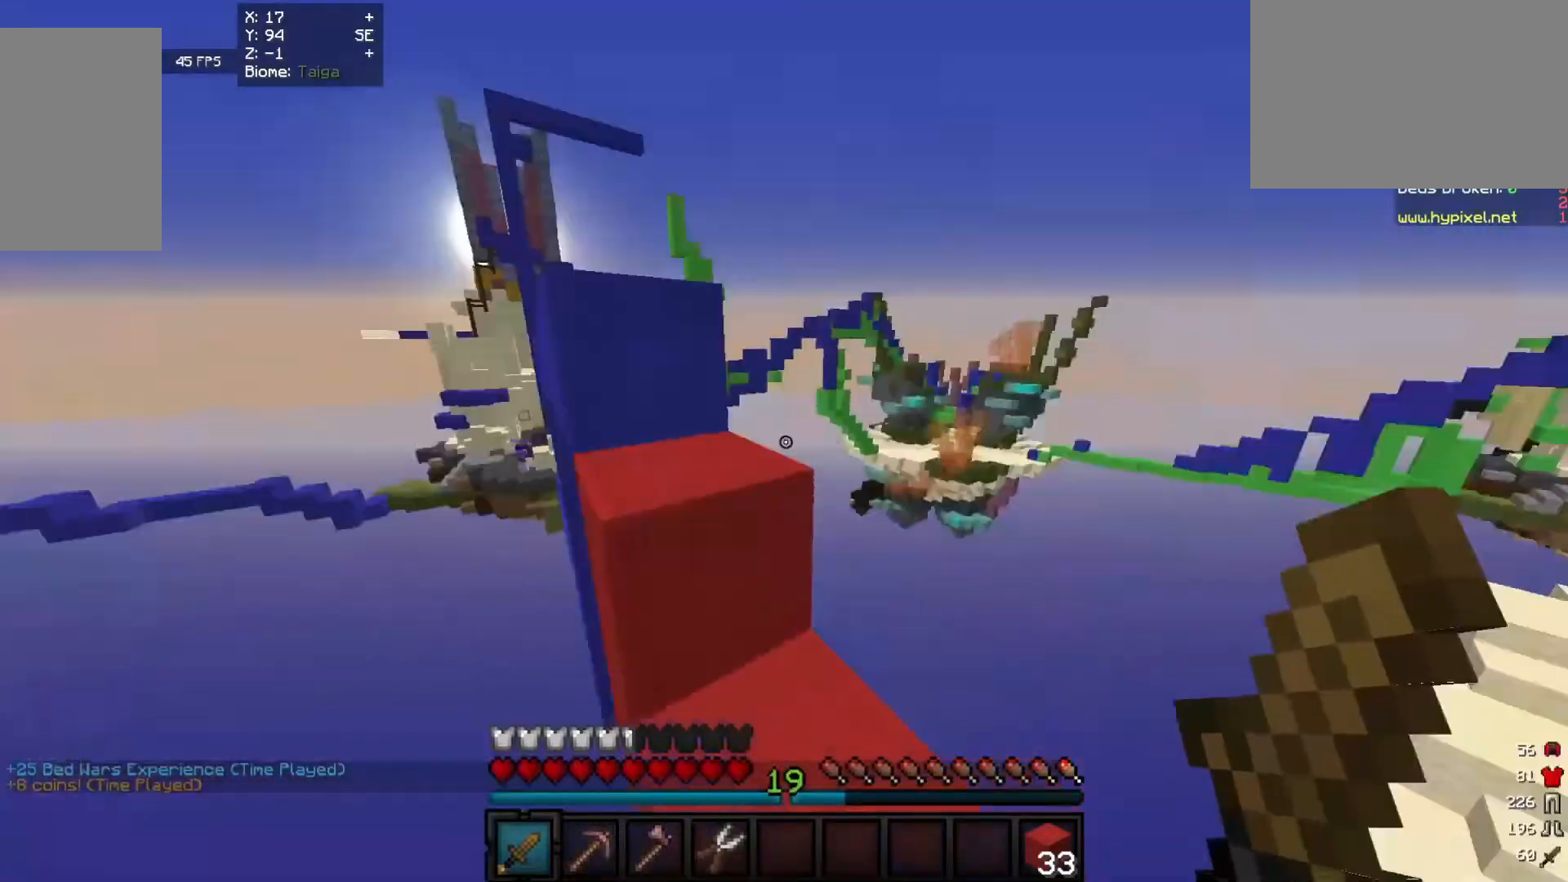
{"keys": ["w"], "mouse": [], "events": [[40, "d", "down"], [300, "d", "up"]]}